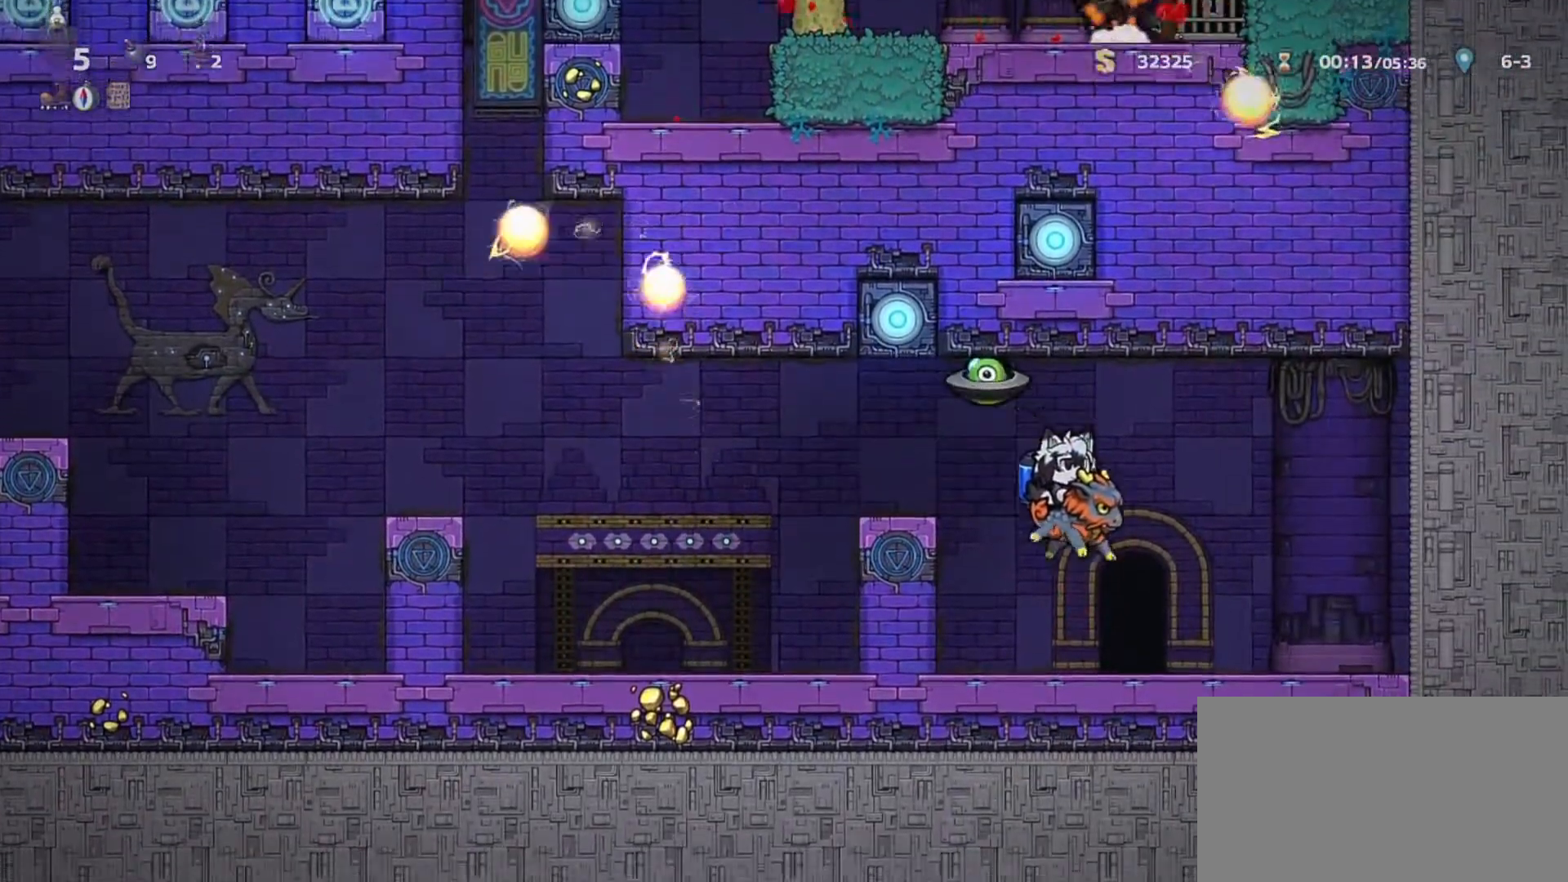
Gameplay with keyboard; each line is a JSON object with the keys held at the frame after it. "events" lists presses ("down") and releases ("up") of "a", "d", "escape", "h", "i", "j", "k", "o", "s", "shift" and "w" between this image and that frame as [ms after this image, input, new state], when the widget could be followed in between. No other keys are recorded. Mouse input is not recorded.
{"keys": [], "events": [[117, "d", "up"], [167, "o", "down"], [217, "a", "down"], [217, "o", "up"], [317, "a", "up"], [317, "o", "down"], [350, "o", "up"], [400, "j", "down"], [500, "j", "up"]]}
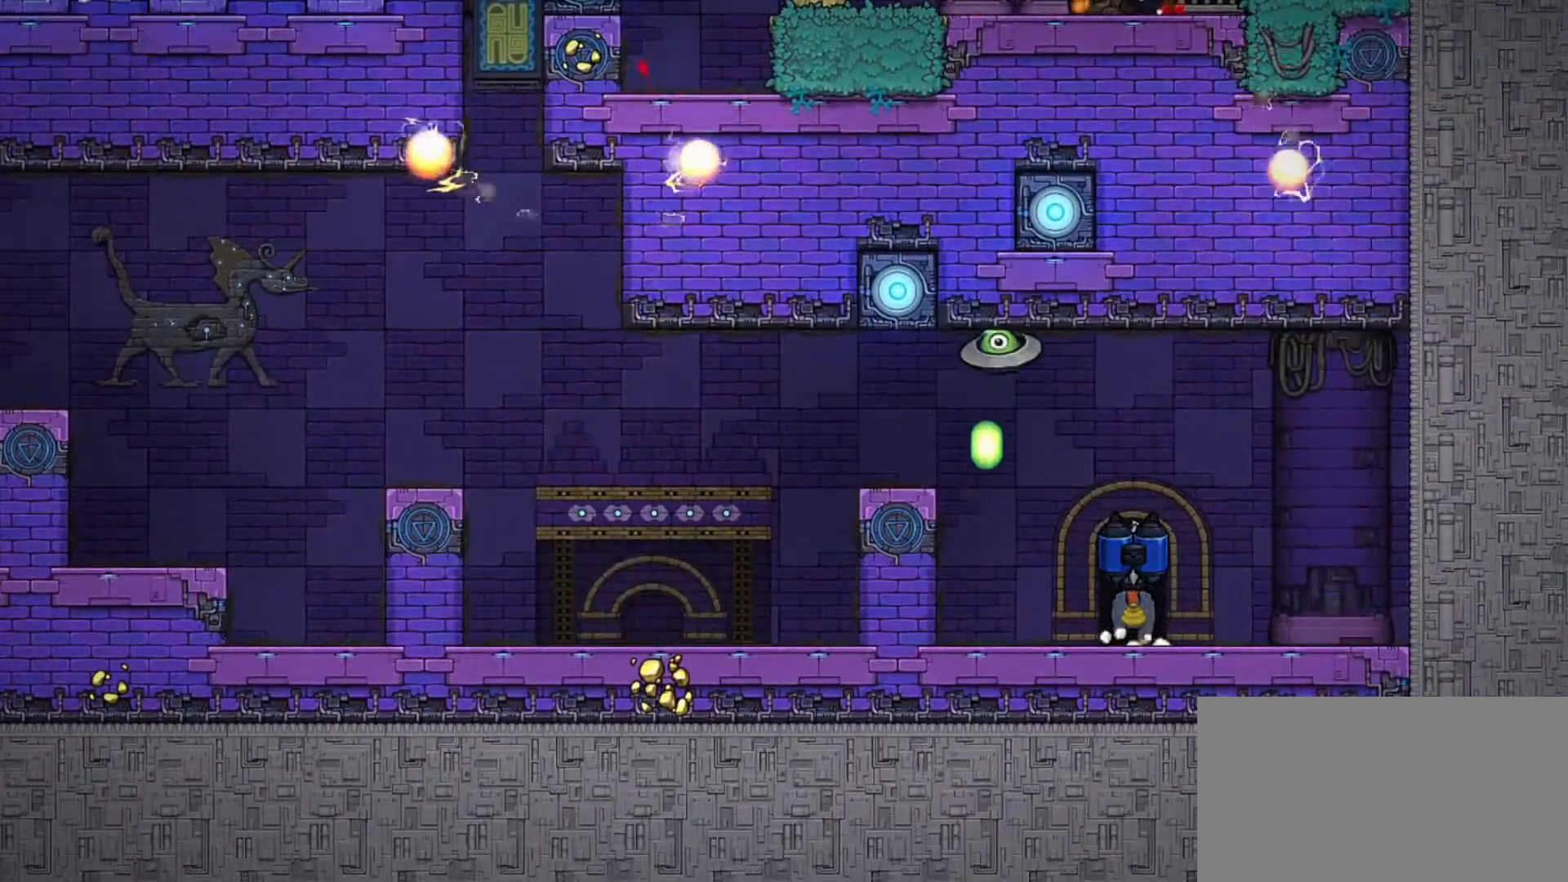
{"keys": [], "events": [[50, "j", "down"], [133, "j", "up"], [233, "j", "down"], [283, "j", "up"], [367, "j", "down"], [467, "j", "up"]]}
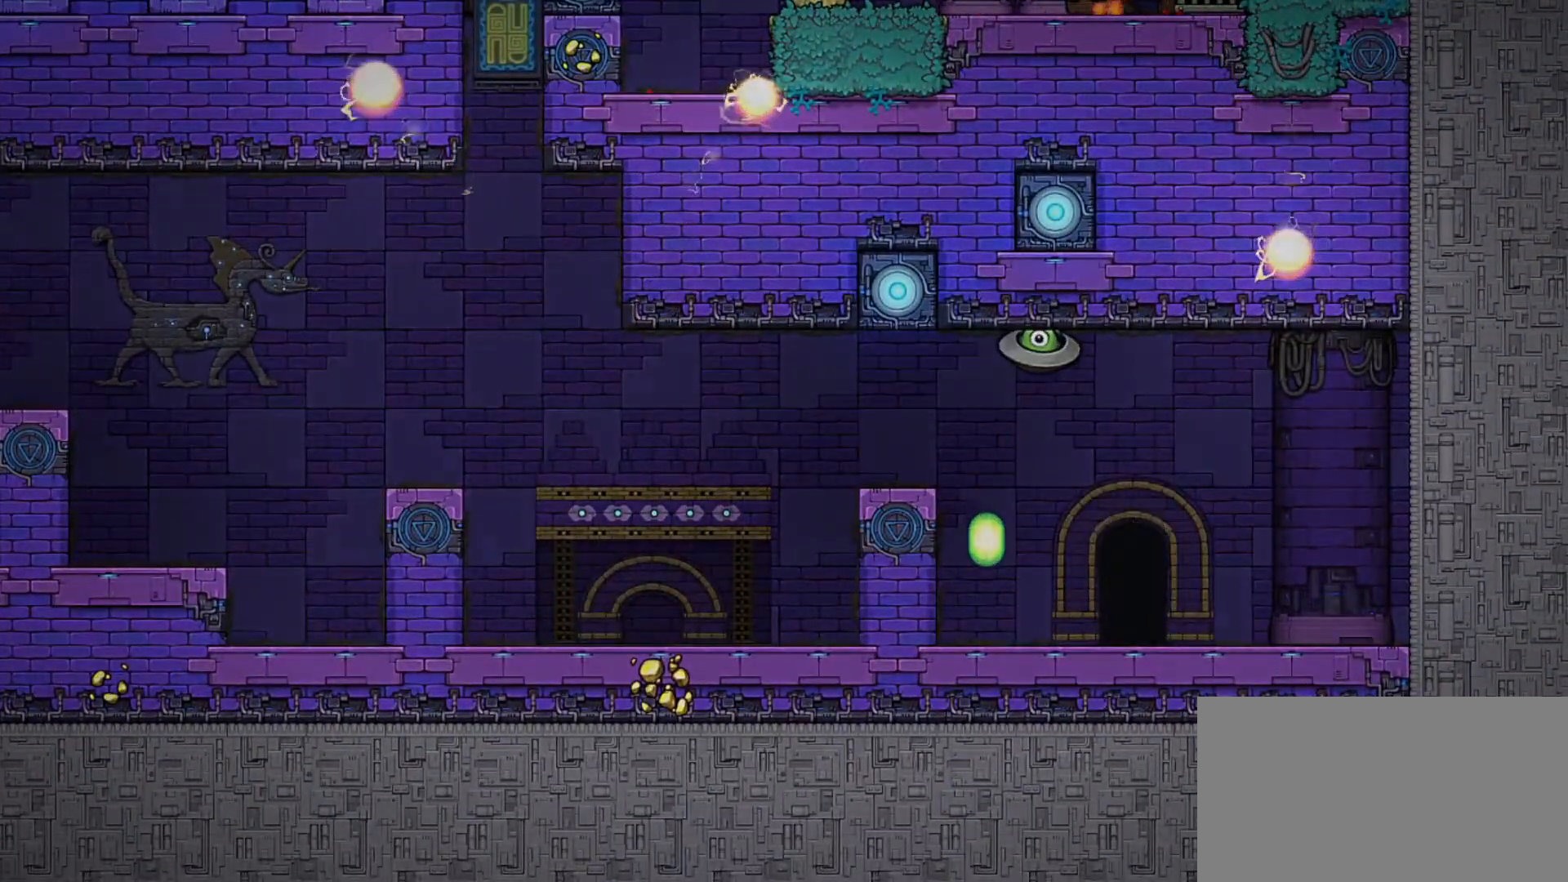
{"keys": ["j"], "events": [[17, "j", "down"], [100, "j", "up"], [150, "j", "down"], [250, "j", "up"], [300, "j", "down"], [383, "j", "up"], [433, "j", "down"]]}
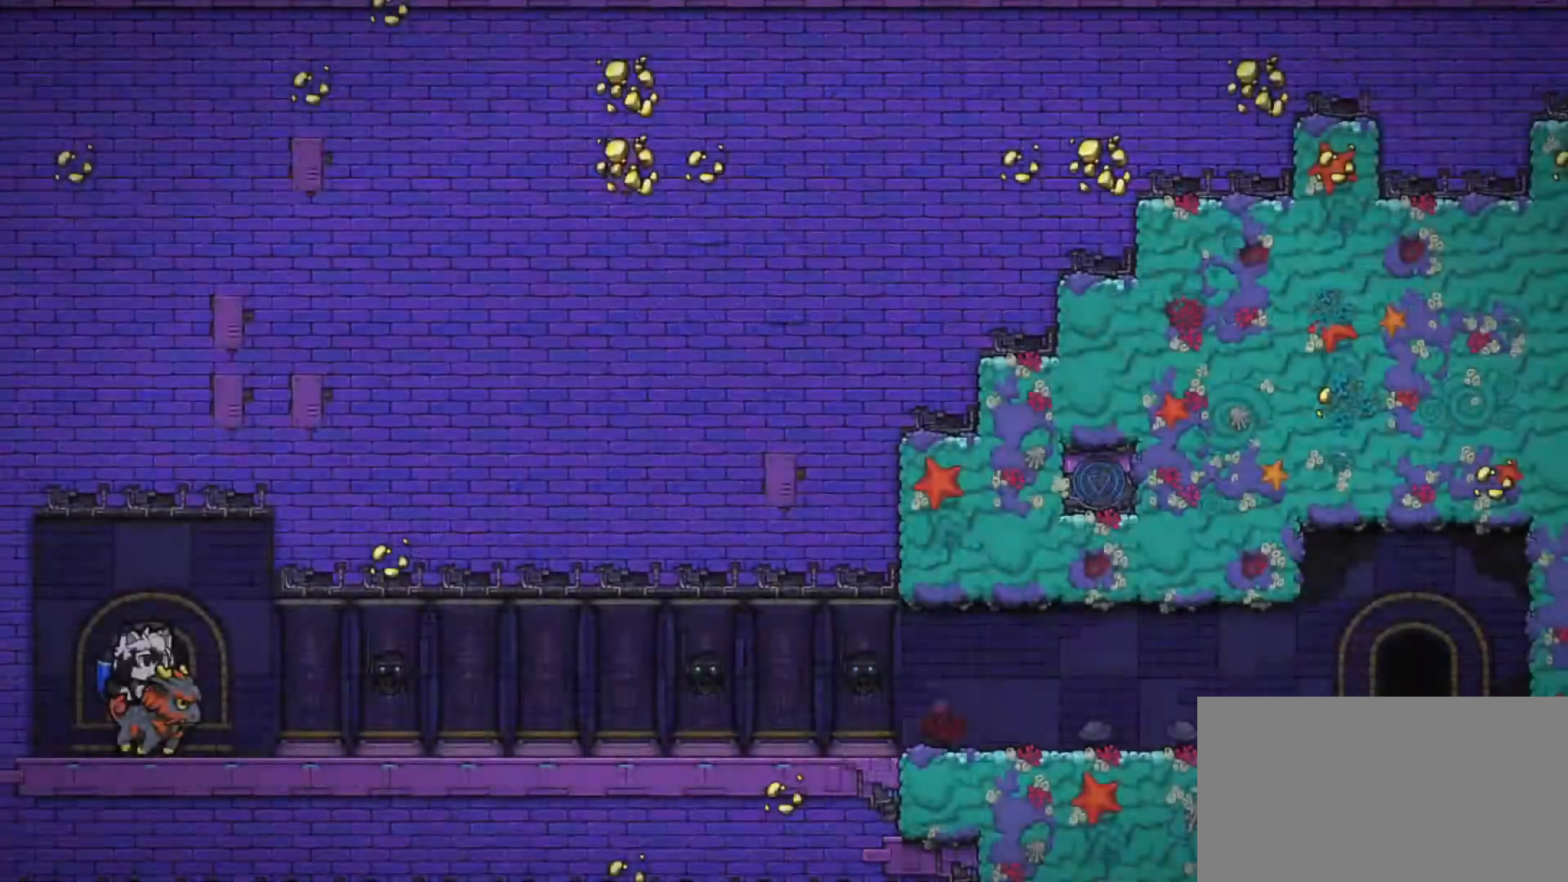
{"keys": [], "events": [[33, "j", "up"], [67, "j", "down"], [167, "j", "up"]]}
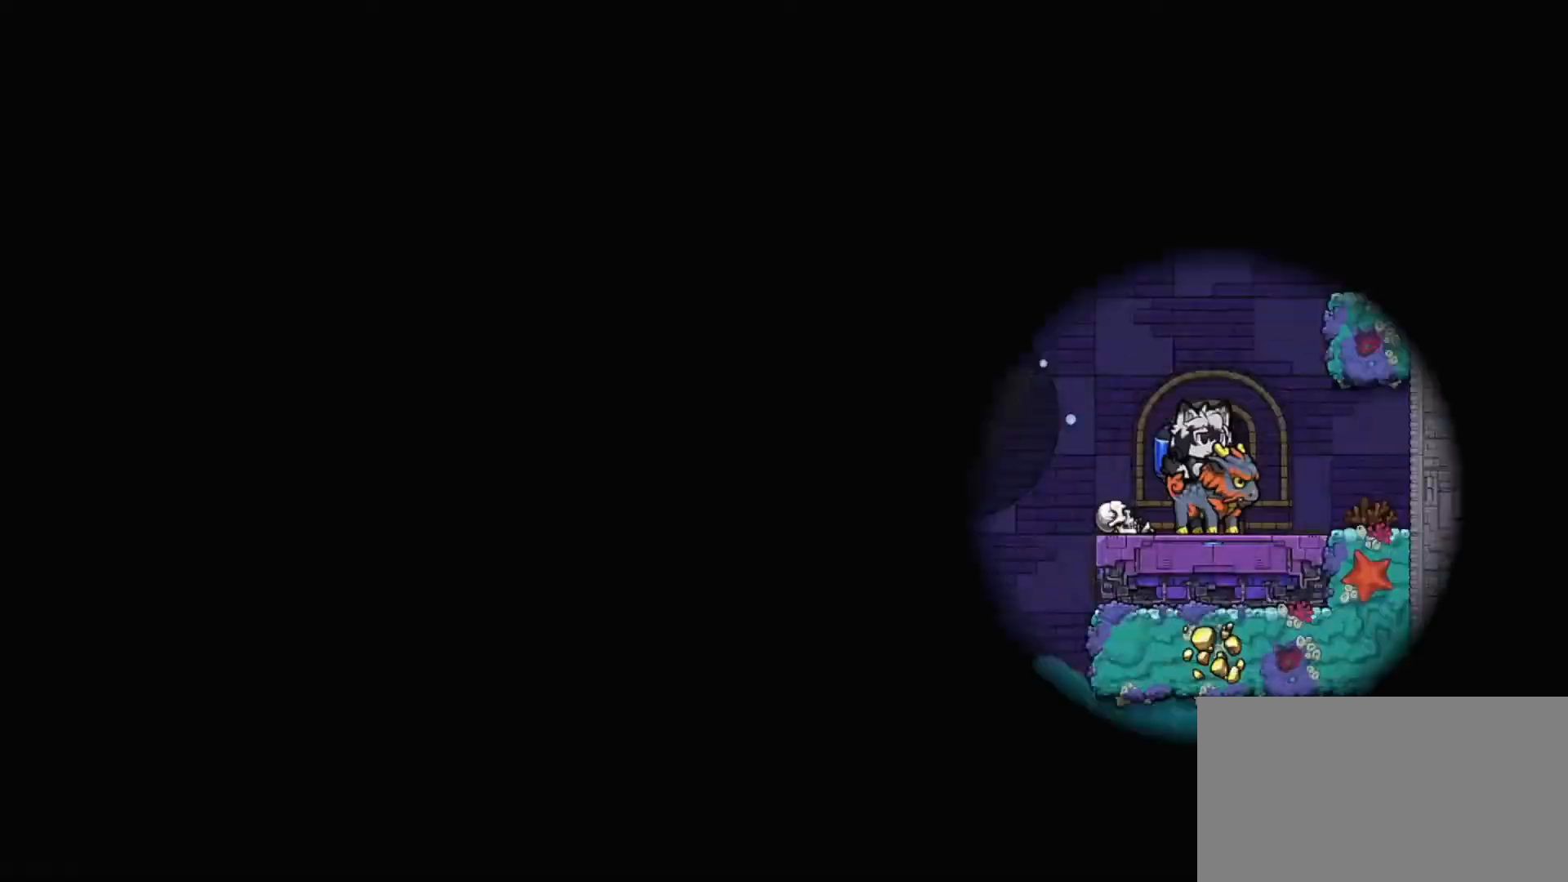
{"keys": [], "events": []}
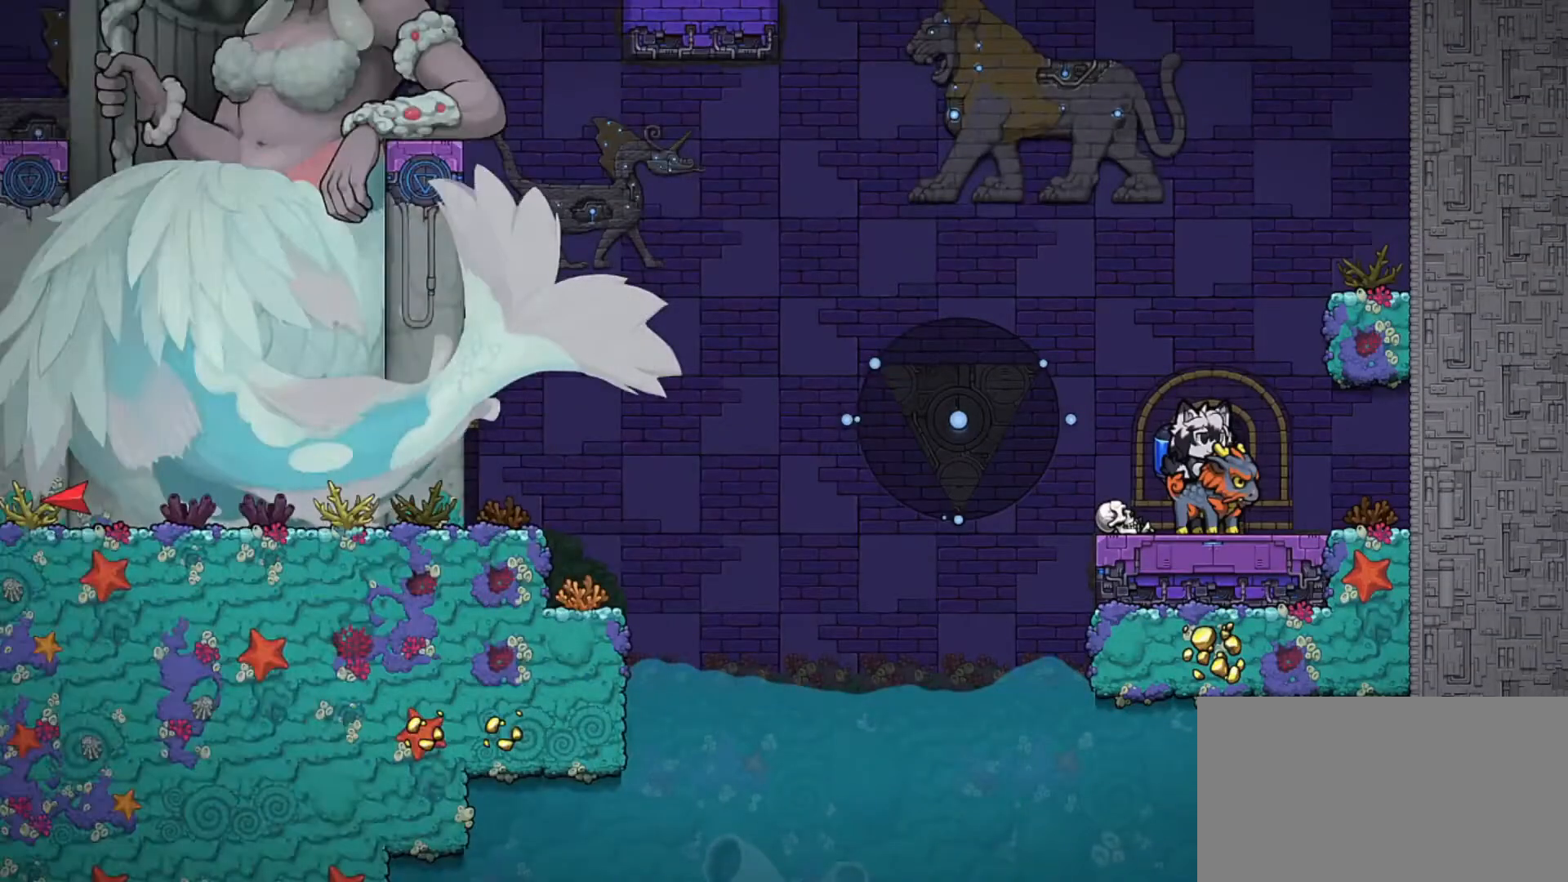
{"keys": [], "events": [[17, "d", "down"], [333, "j", "down"], [433, "d", "up"], [483, "j", "up"]]}
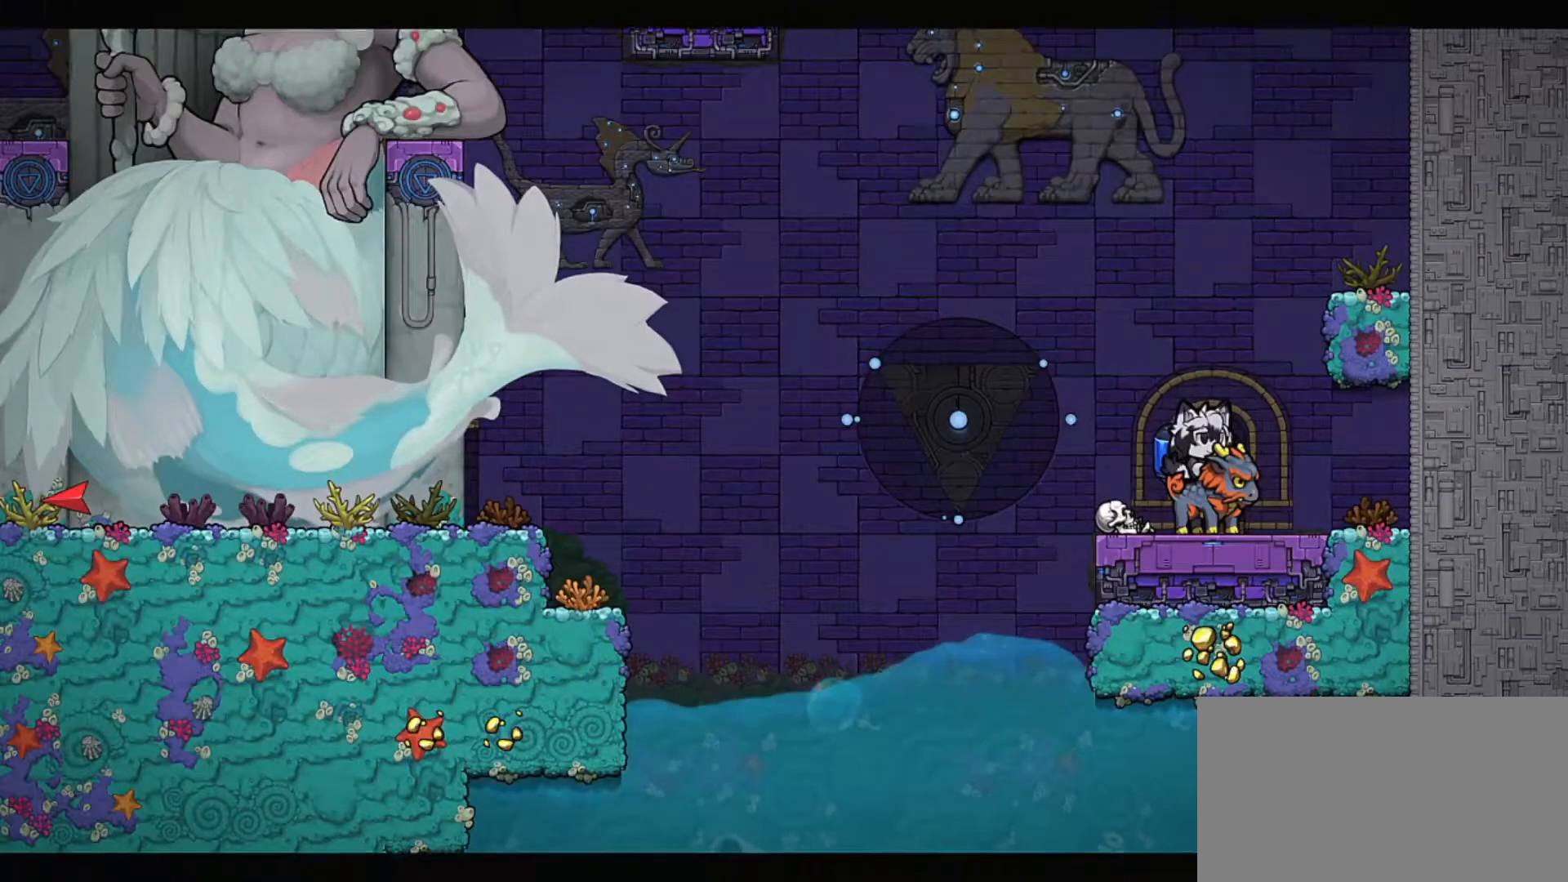
{"keys": ["d", "j", "shift"], "events": [[33, "j", "down"], [167, "j", "up"], [217, "j", "down"], [300, "d", "down"], [350, "shift", "down"]]}
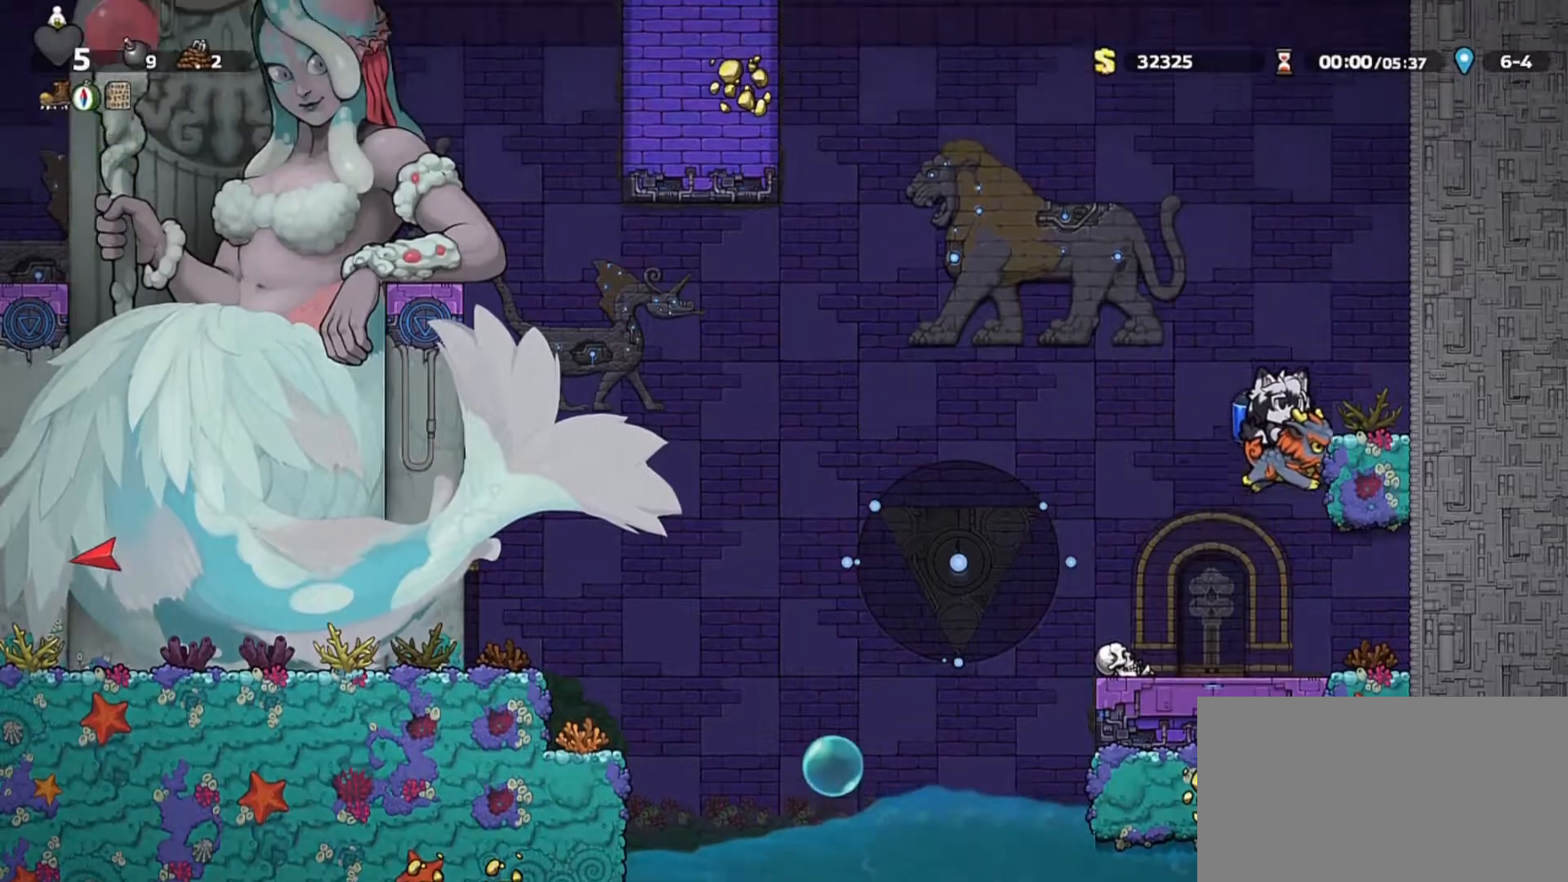
{"keys": ["a", "d", "j", "shift"], "events": [[100, "a", "down"], [100, "d", "up"], [333, "a", "up"], [333, "d", "down"], [467, "a", "down"]]}
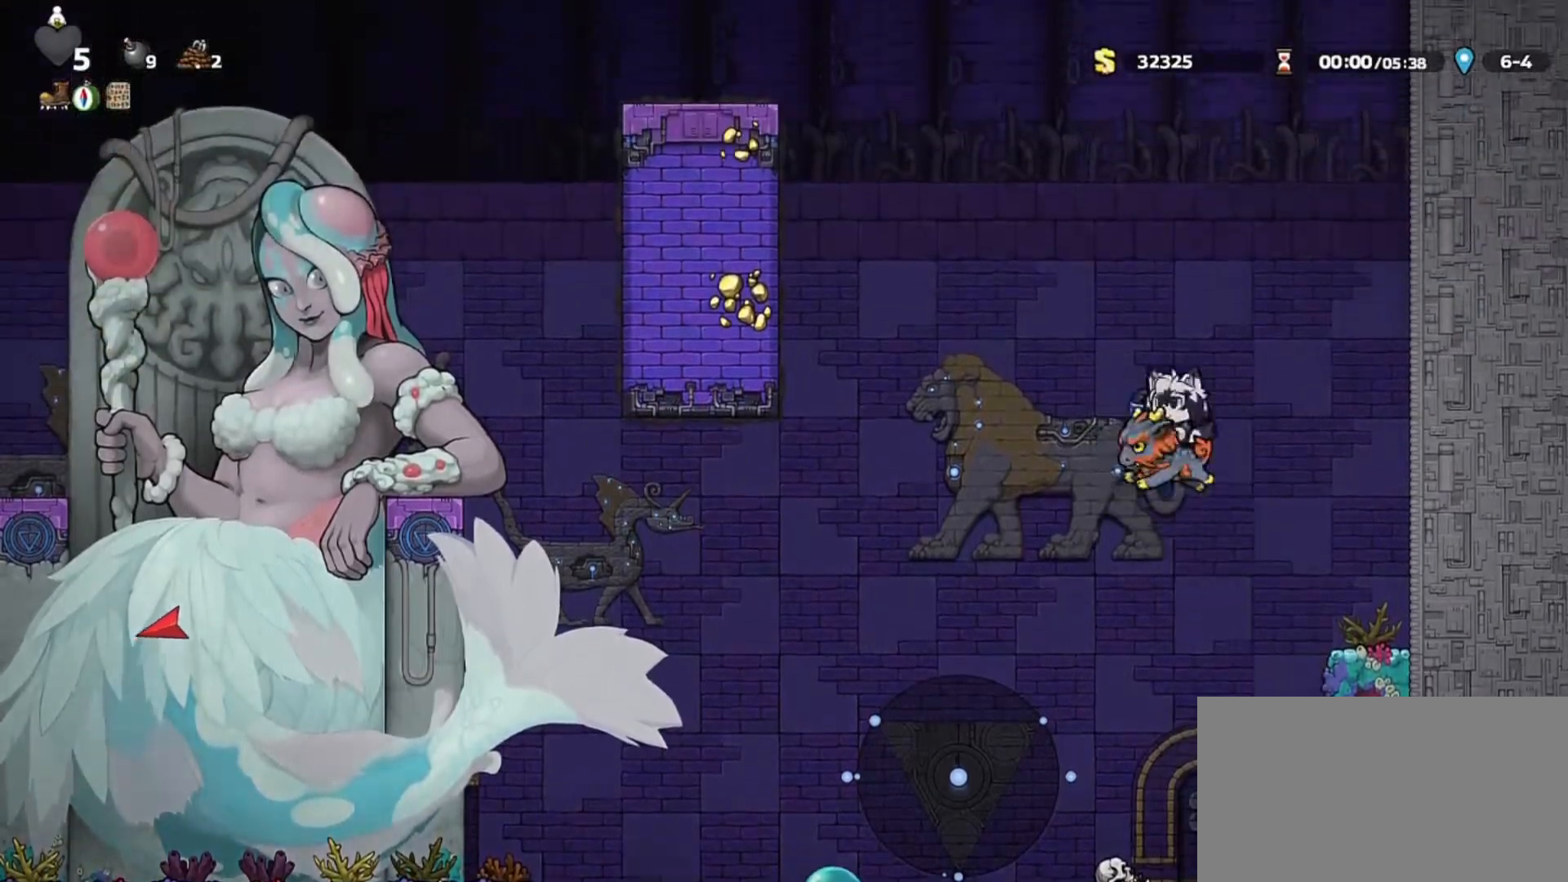
{"keys": ["a", "d", "j", "shift"], "events": [[17, "a", "up"], [100, "a", "down"], [200, "a", "up"], [250, "a", "down"], [333, "a", "up"], [433, "a", "down"]]}
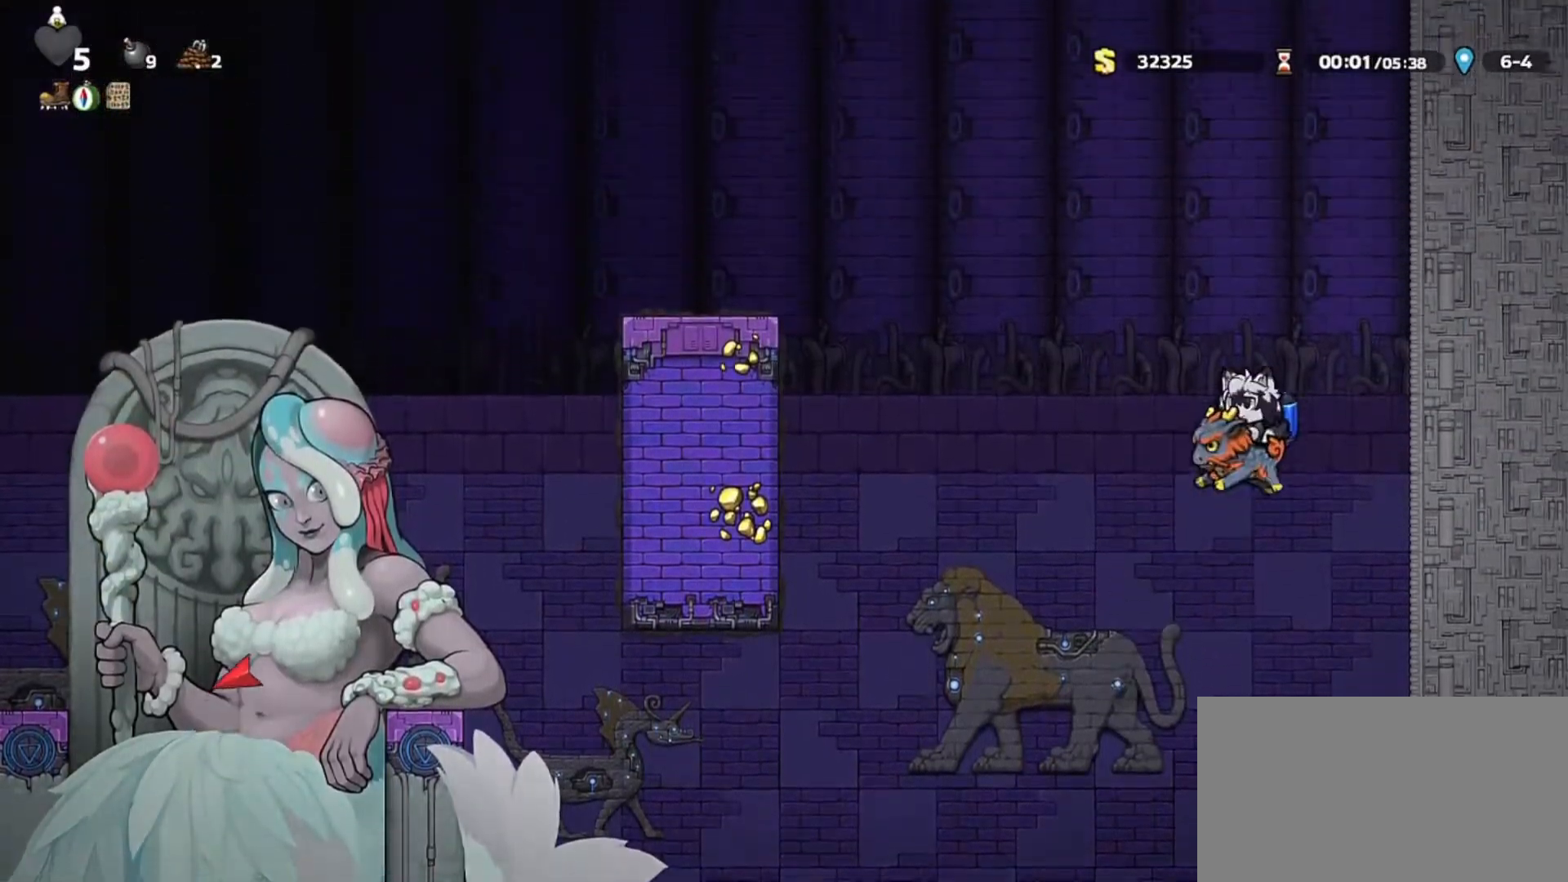
{"keys": ["d", "j", "shift"], "events": [[33, "a", "up"], [83, "a", "down"], [500, "a", "up"]]}
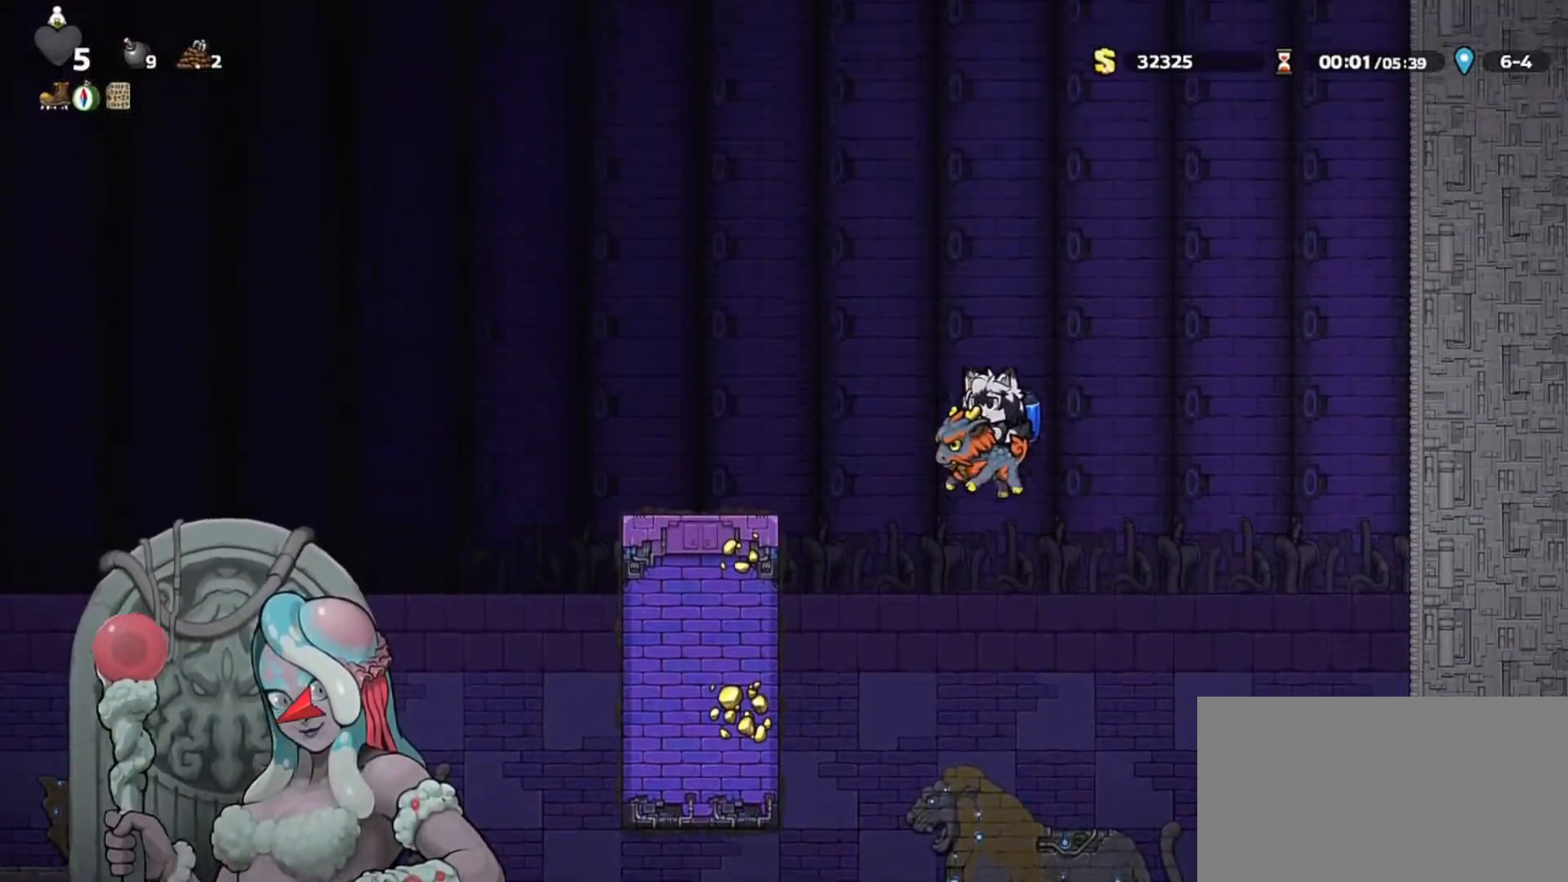
{"keys": ["a", "d", "j", "shift"], "events": [[83, "a", "down"], [183, "a", "up"], [233, "a", "down"], [333, "a", "up"], [417, "a", "down"]]}
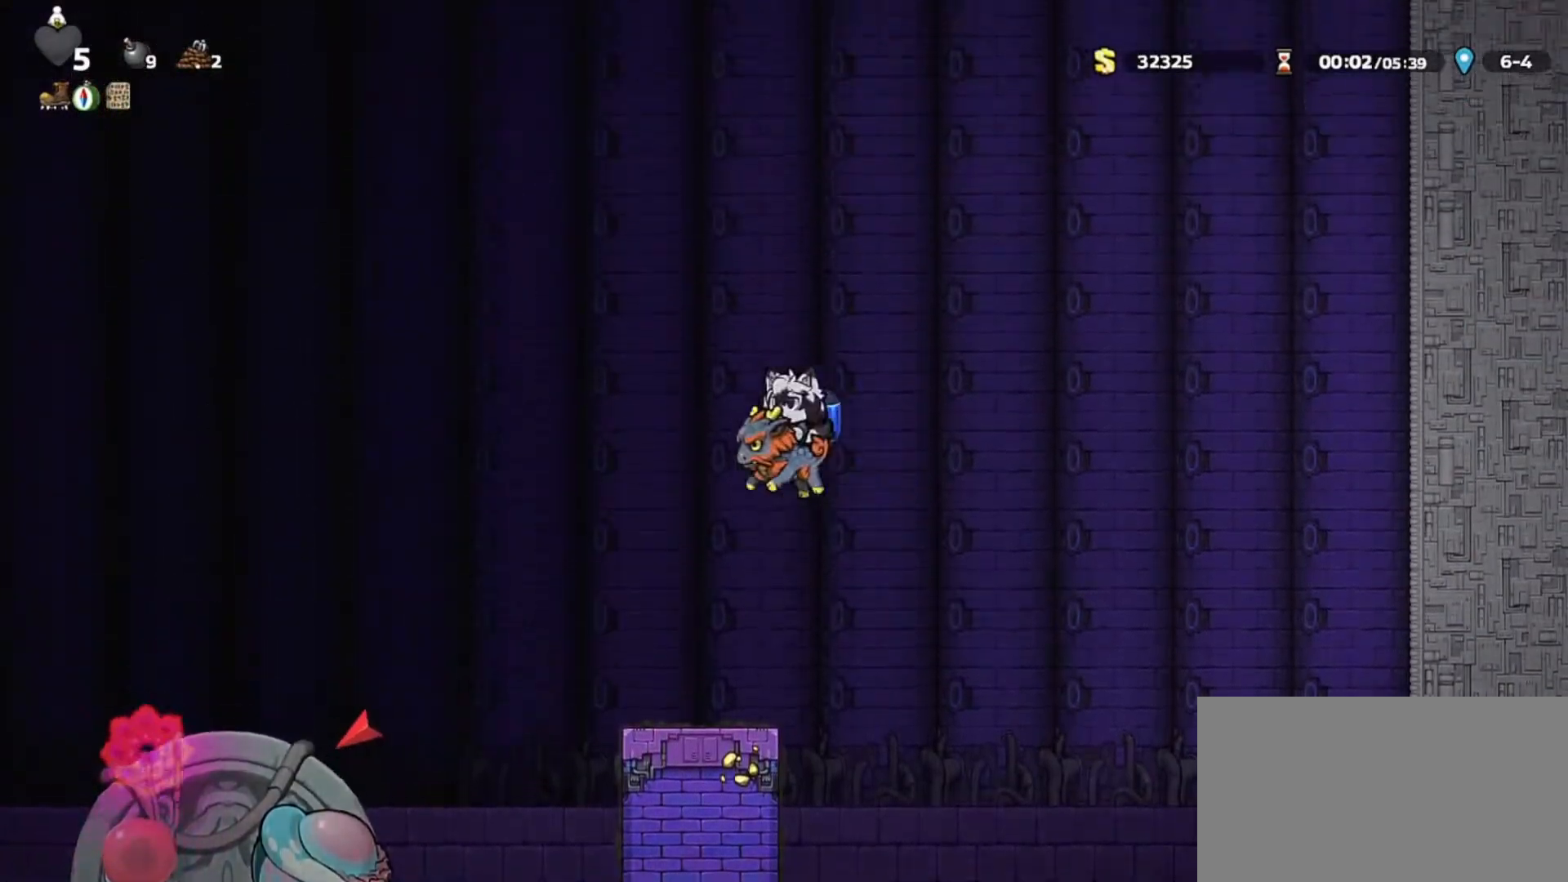
{"keys": ["d", "j", "shift"], "events": [[17, "a", "up"], [67, "a", "down"], [150, "a", "up"], [250, "a", "down"], [300, "a", "up"], [383, "a", "down"], [483, "a", "up"]]}
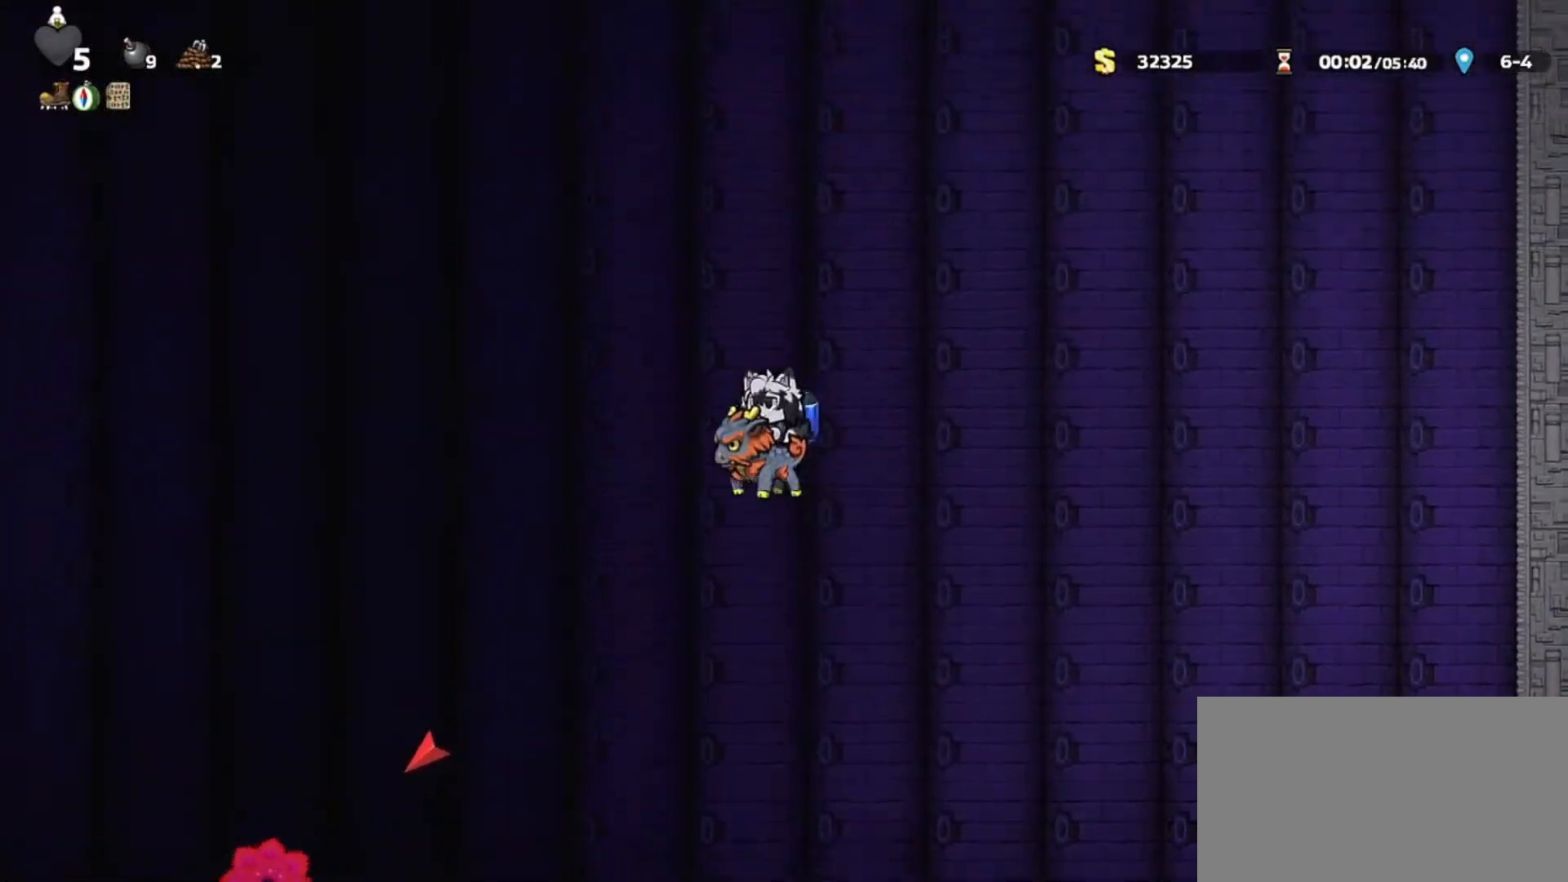
{"keys": ["a", "d", "j", "shift"], "events": [[33, "a", "down"], [117, "a", "up"], [167, "a", "down"], [267, "a", "up"], [350, "a", "down"], [450, "a", "up"], [500, "a", "down"]]}
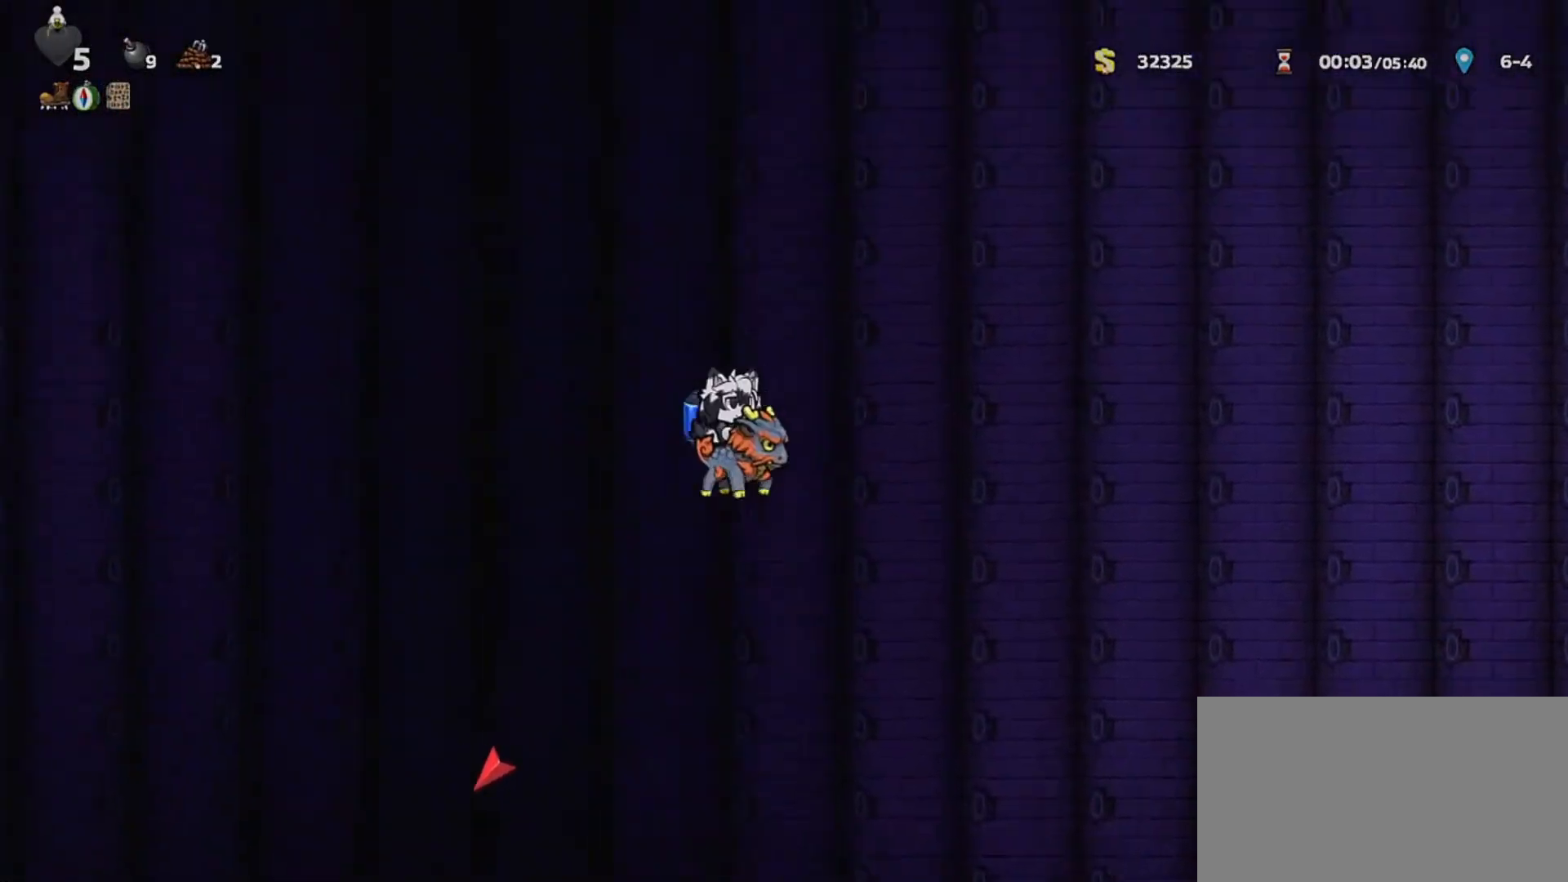
{"keys": ["a", "d", "j", "shift"], "events": [[83, "a", "up"], [183, "a", "down"], [233, "a", "up"], [317, "a", "down"], [417, "a", "up"], [467, "a", "down"]]}
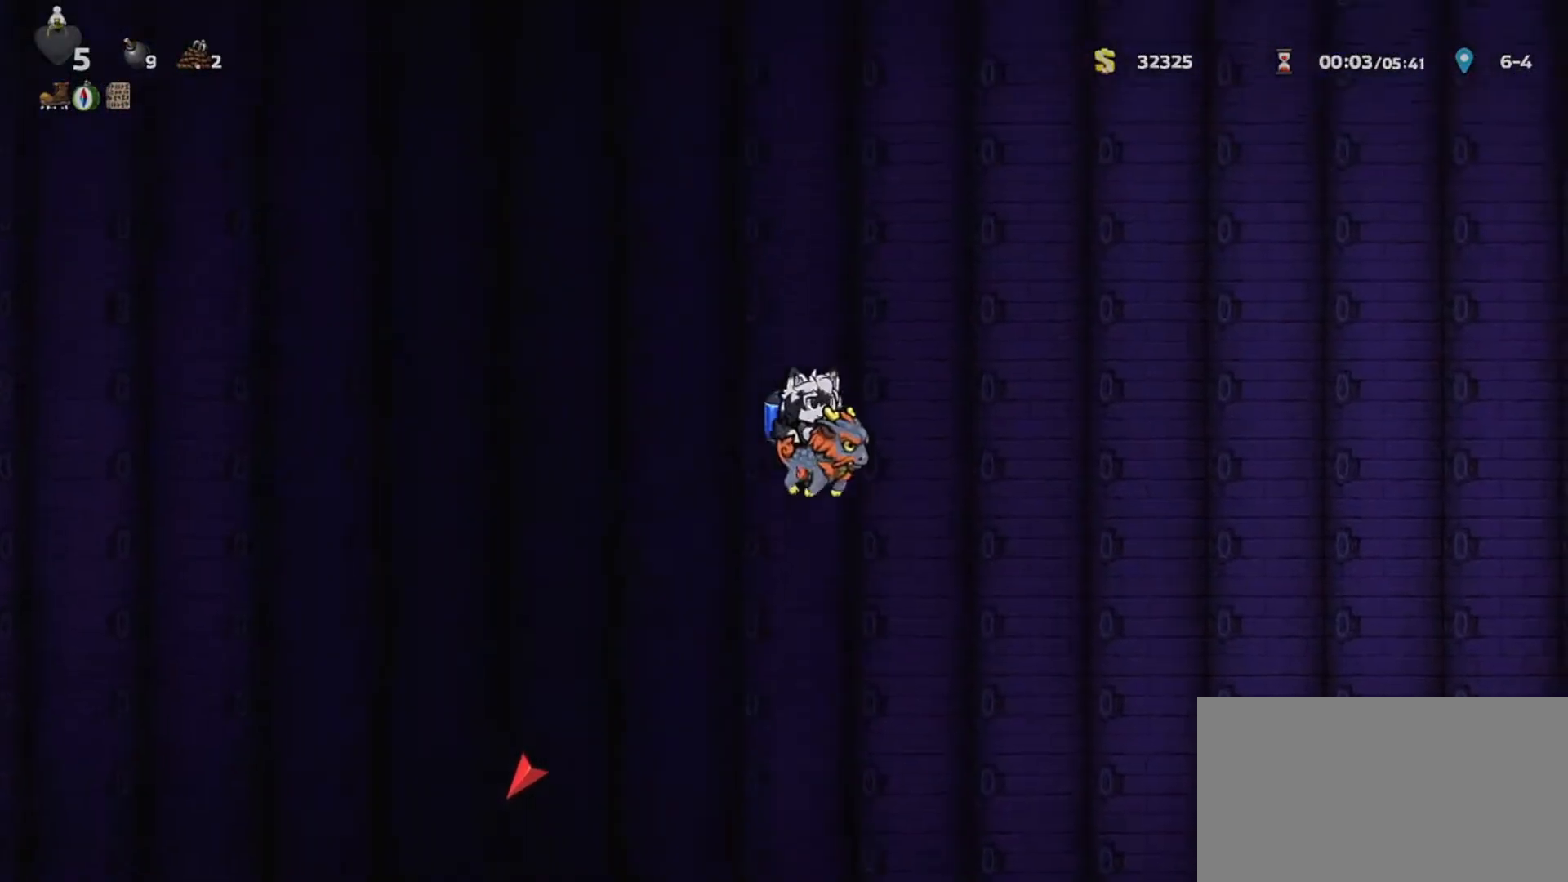
{"keys": ["a", "d", "j", "shift"], "events": [[50, "a", "up"], [150, "a", "down"]]}
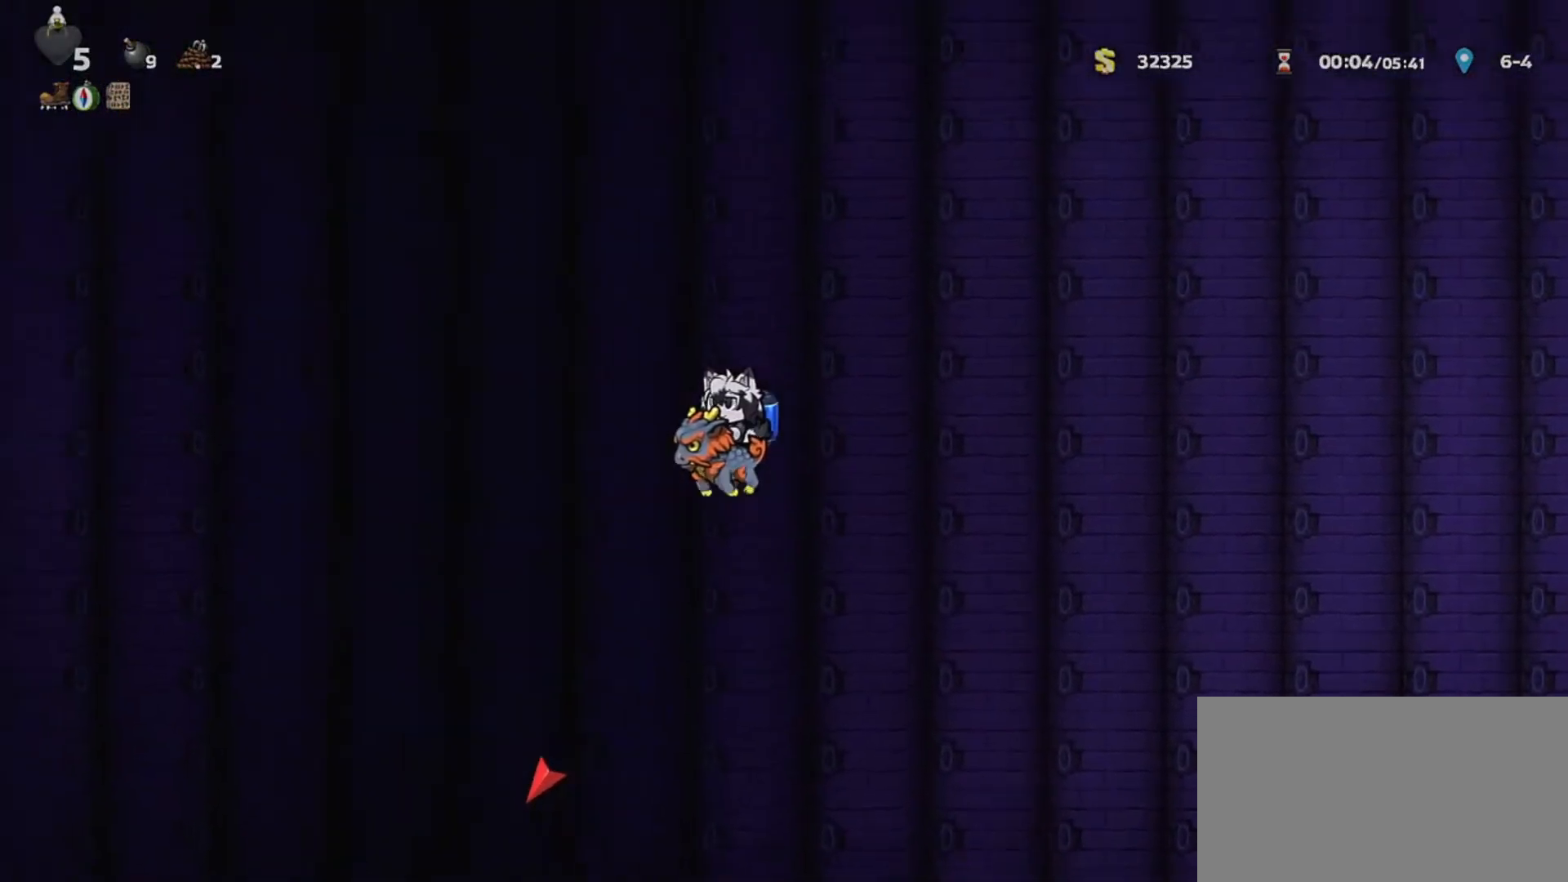
{"keys": ["d", "j", "shift"], "events": [[167, "a", "up"], [267, "a", "down"], [300, "a", "up"], [400, "a", "down"], [500, "a", "up"]]}
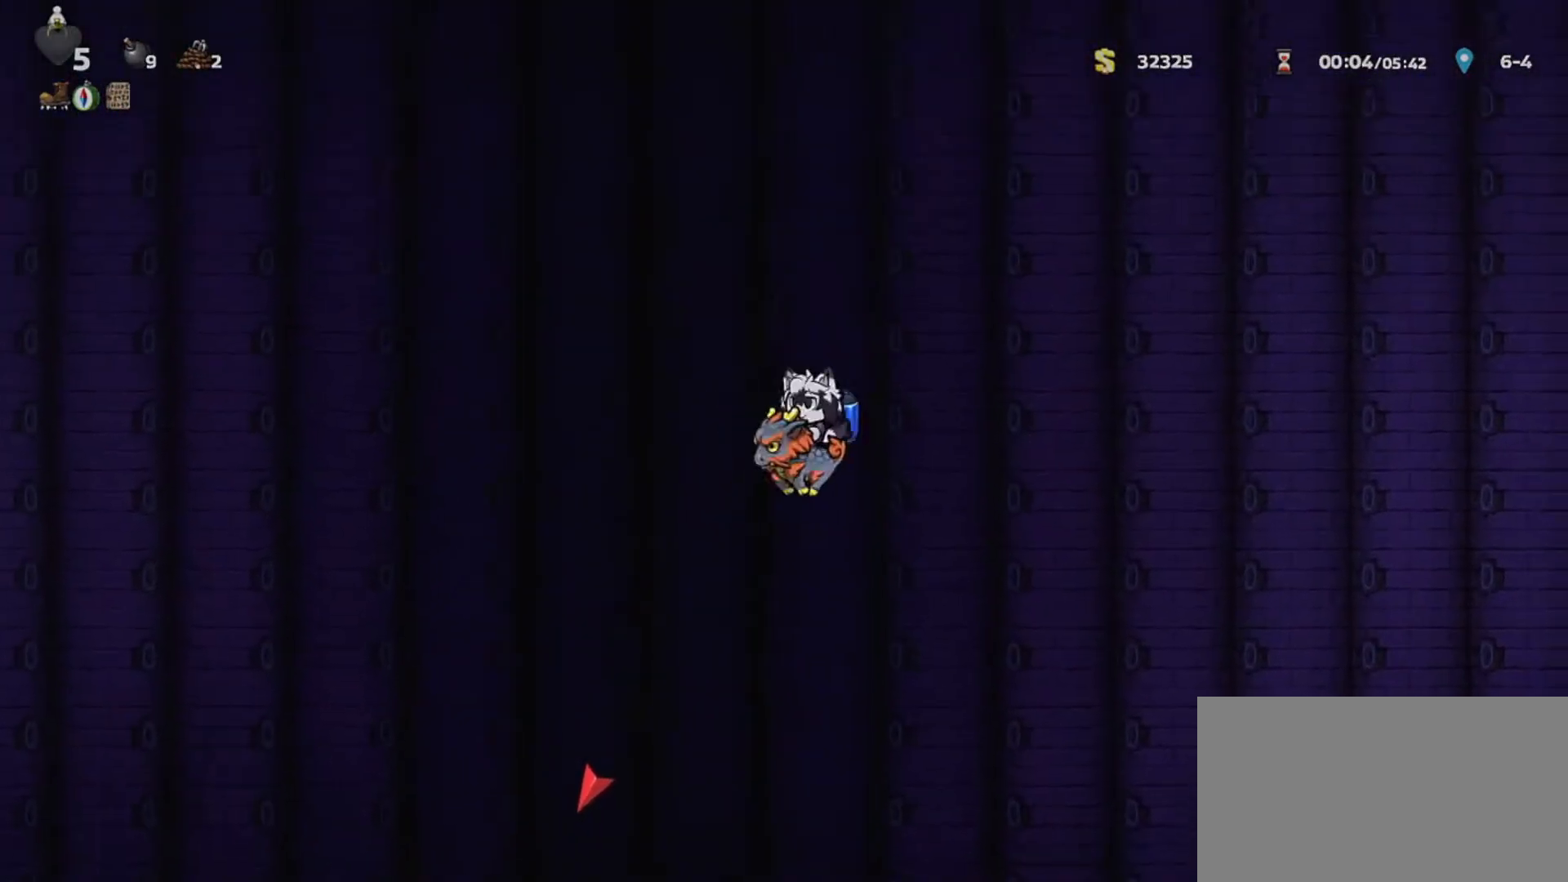
{"keys": ["a", "d", "j", "shift"], "events": [[83, "a", "down"], [183, "a", "up"], [233, "a", "down"], [367, "a", "up"], [417, "a", "down"]]}
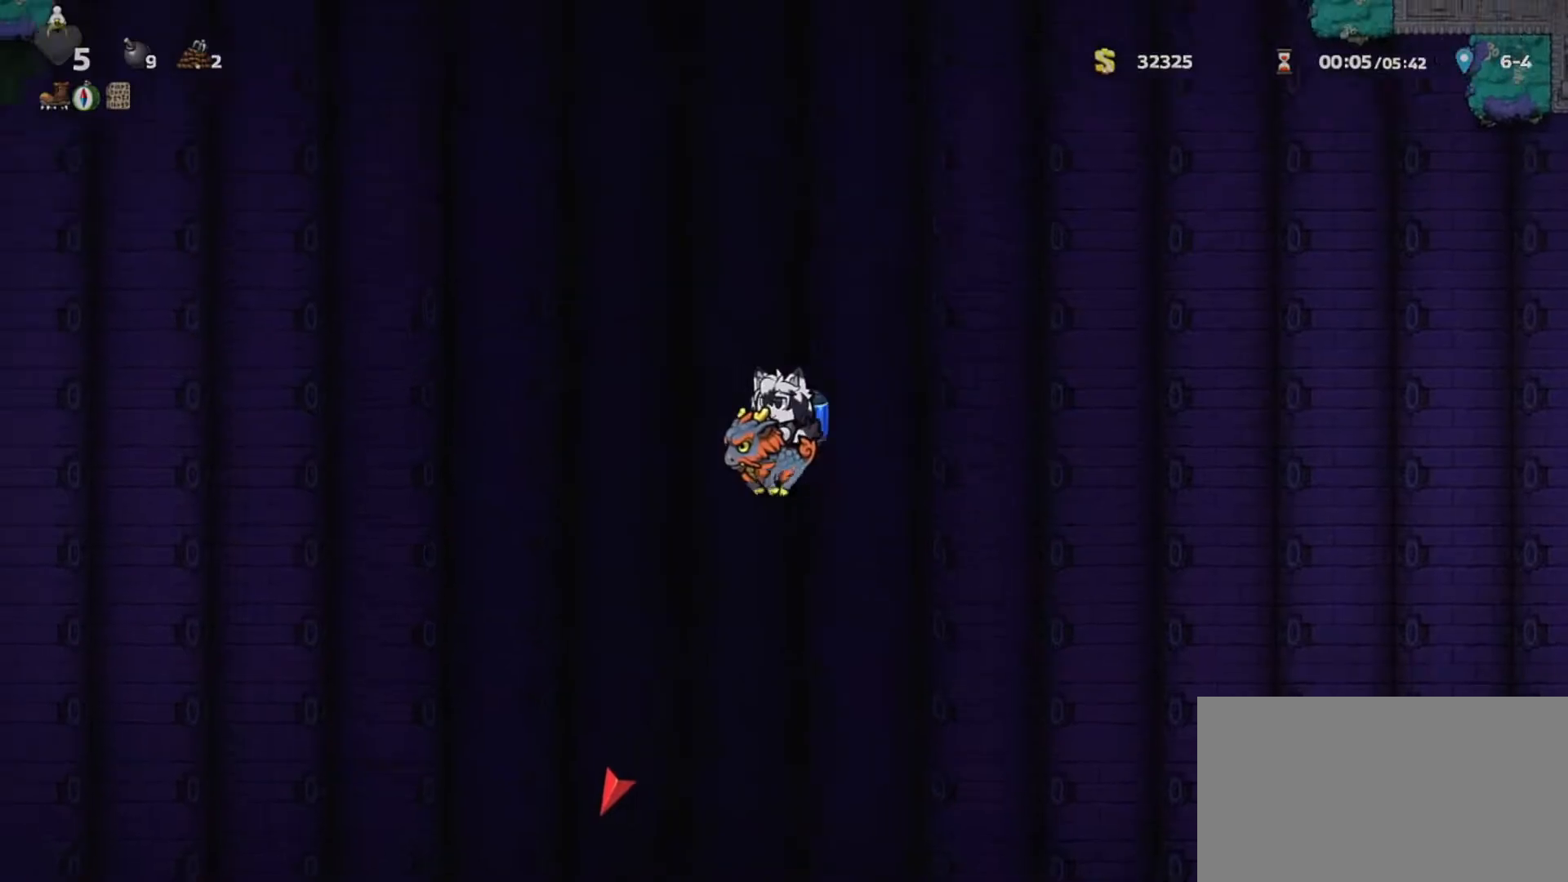
{"keys": ["j"], "events": [[67, "a", "up"], [67, "shift", "up"], [150, "d", "up"], [300, "a", "down"], [383, "a", "up"]]}
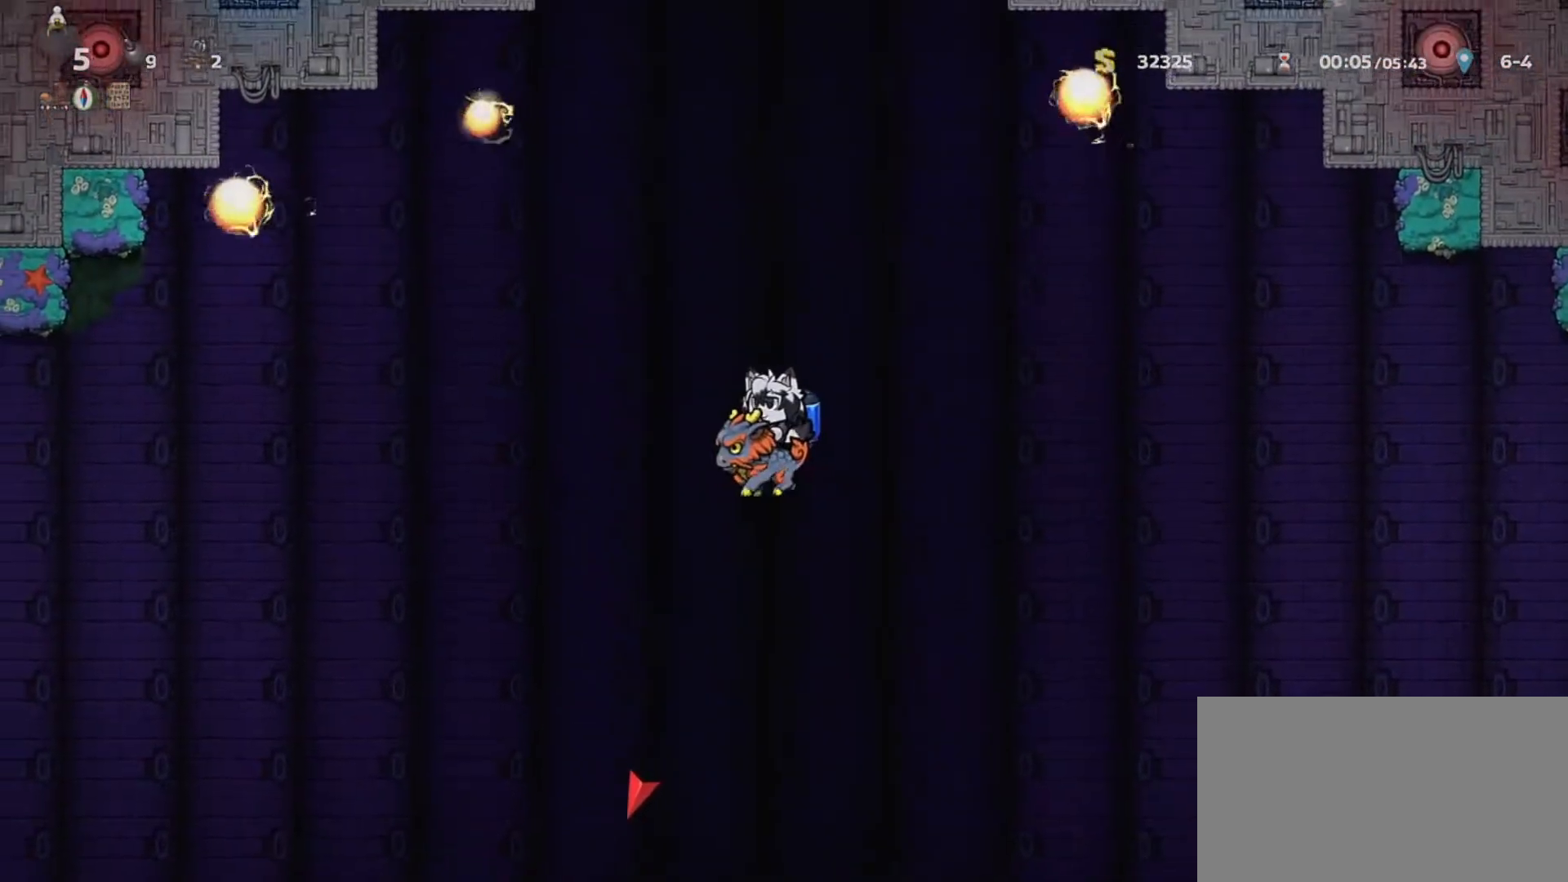
{"keys": ["j"], "events": []}
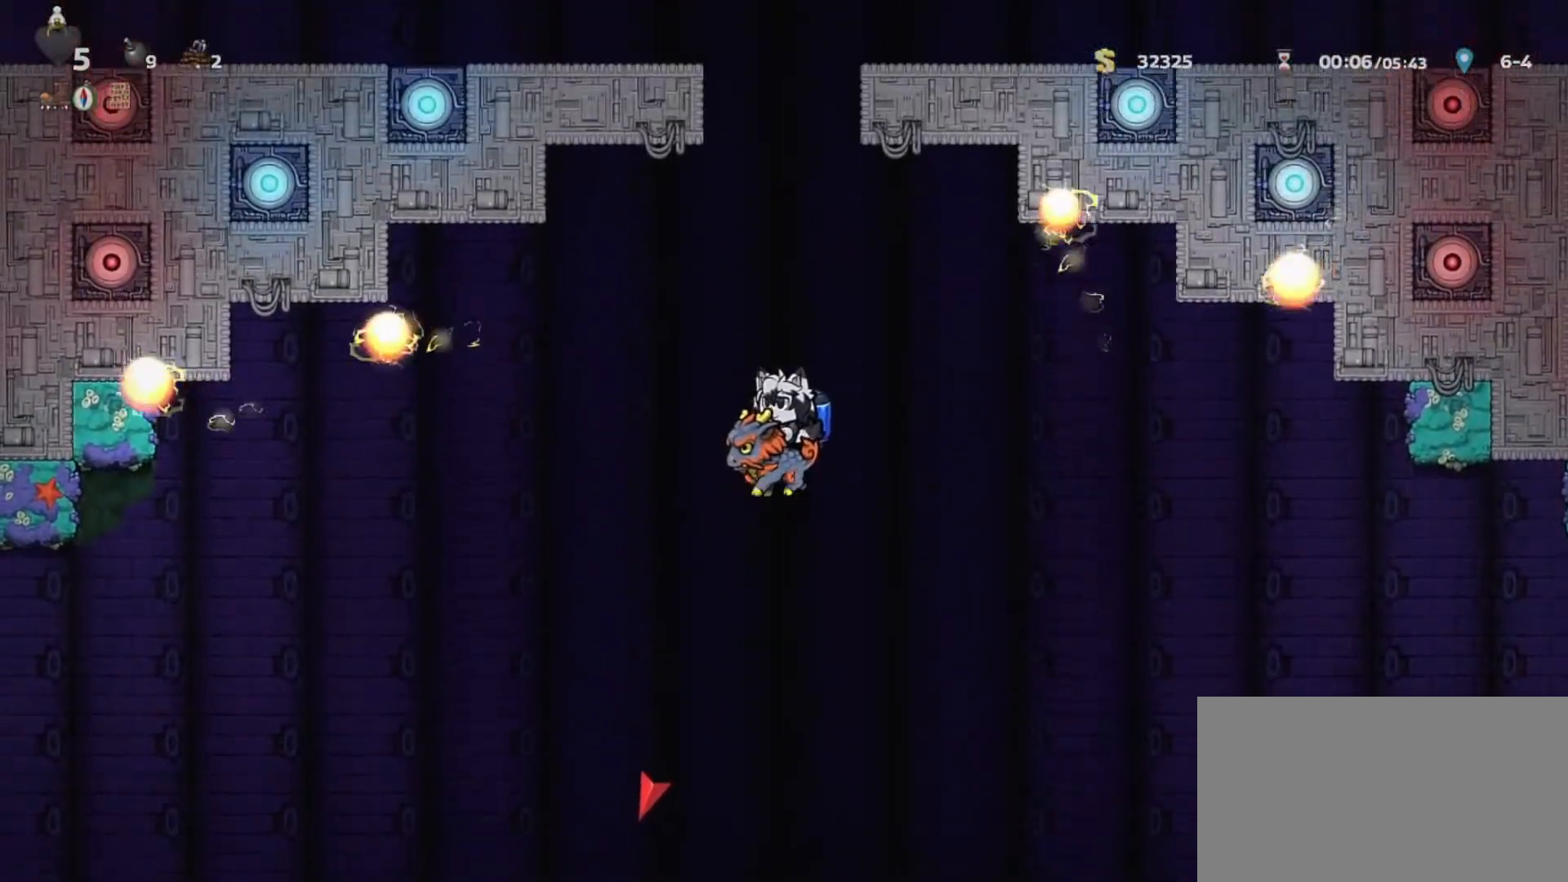
{"keys": [], "events": [[417, "j", "up"]]}
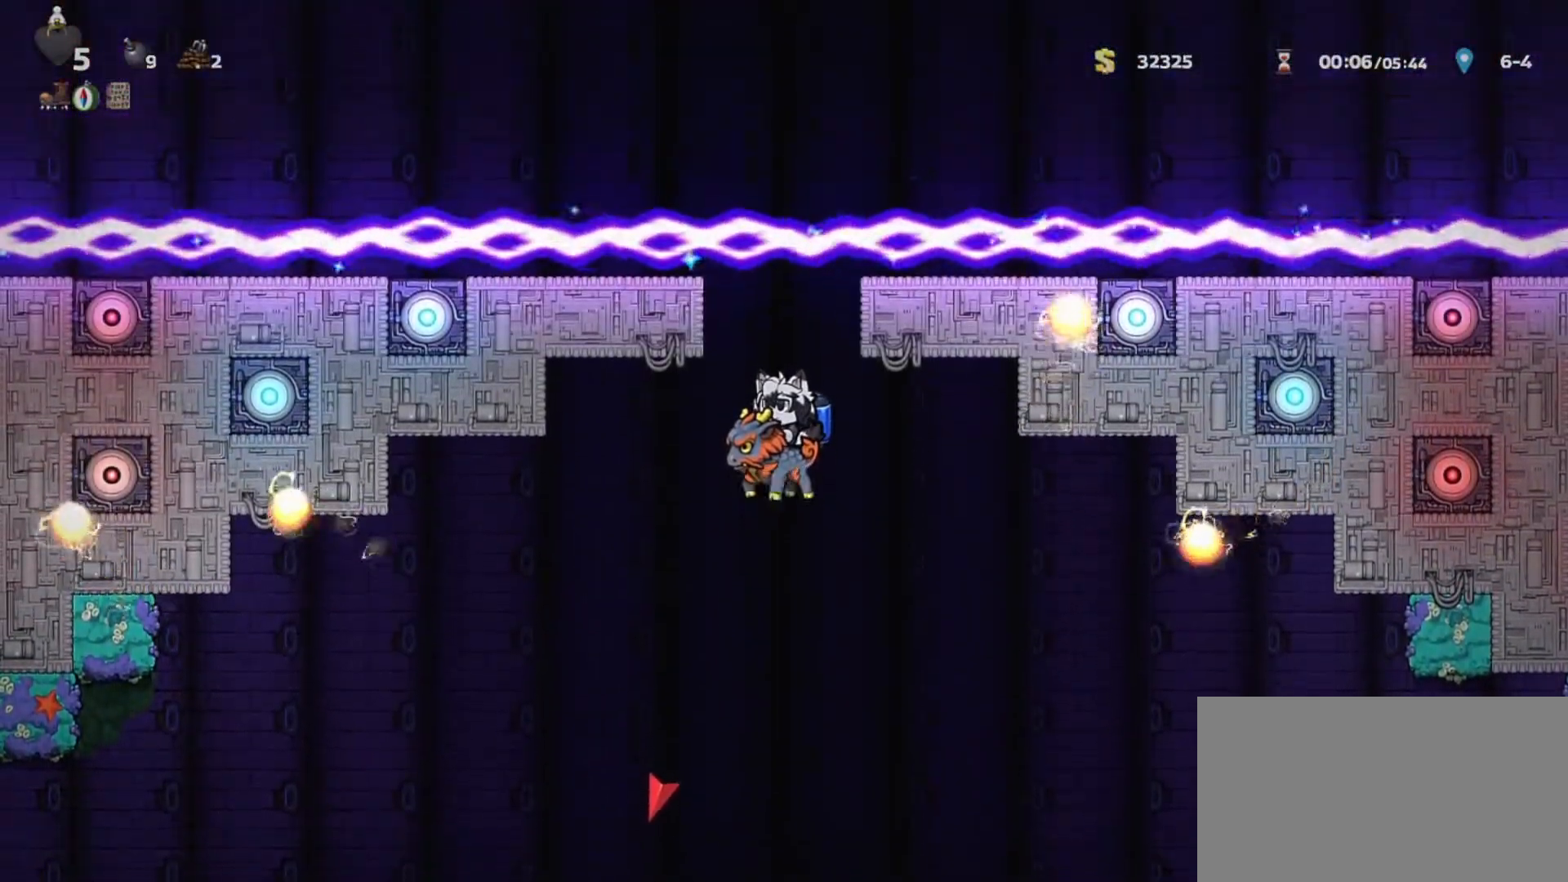
{"keys": [], "events": [[250, "j", "down"], [333, "j", "up"]]}
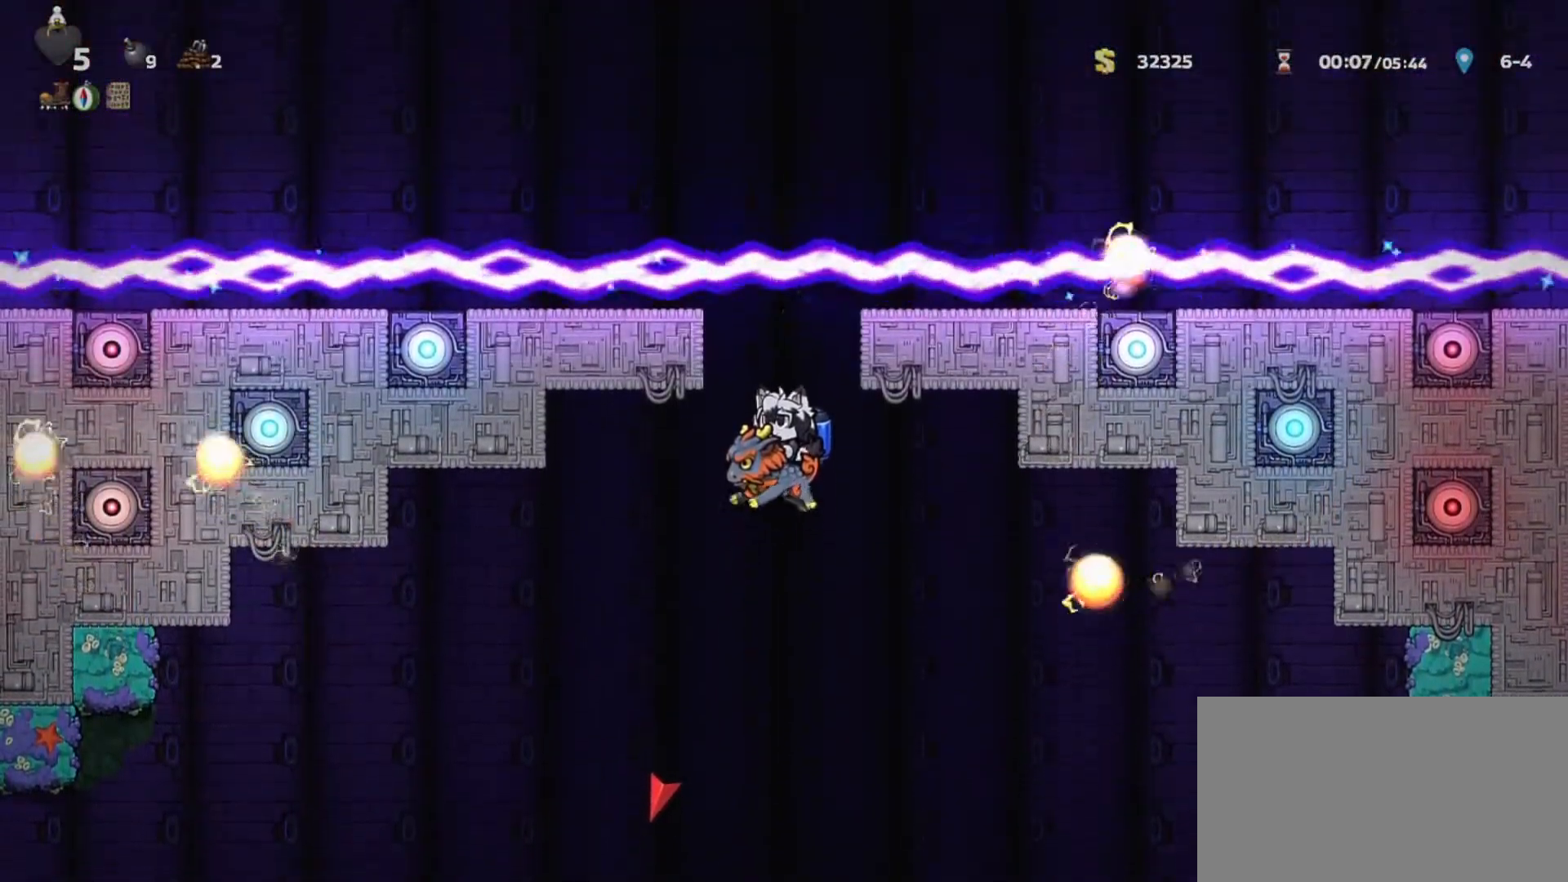
{"keys": ["j"], "events": [[67, "j", "down"], [167, "j", "up"], [250, "j", "down"]]}
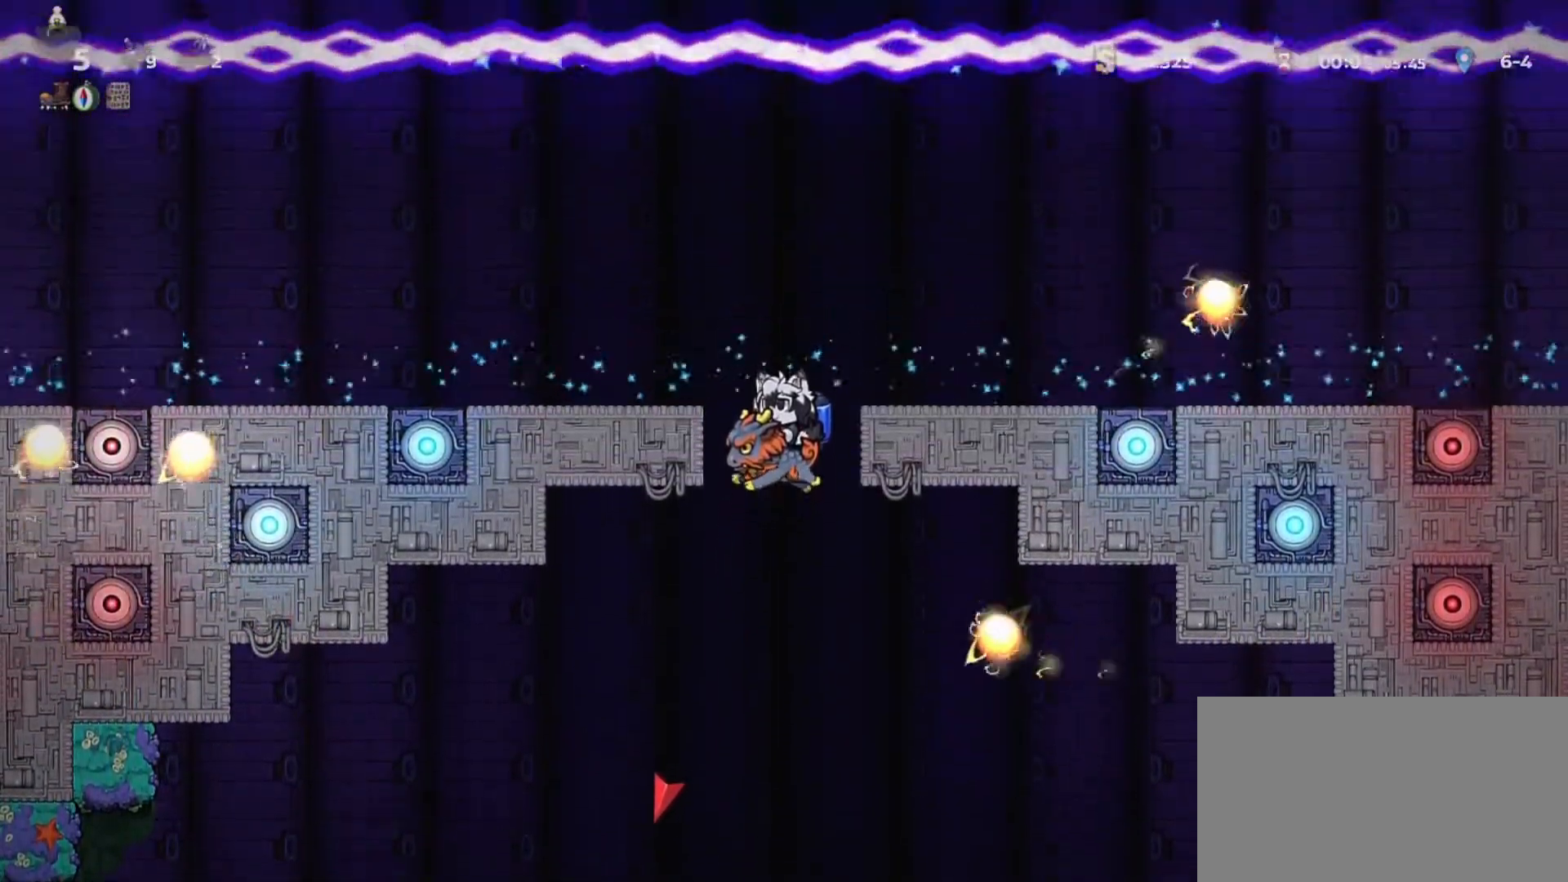
{"keys": ["j"], "events": []}
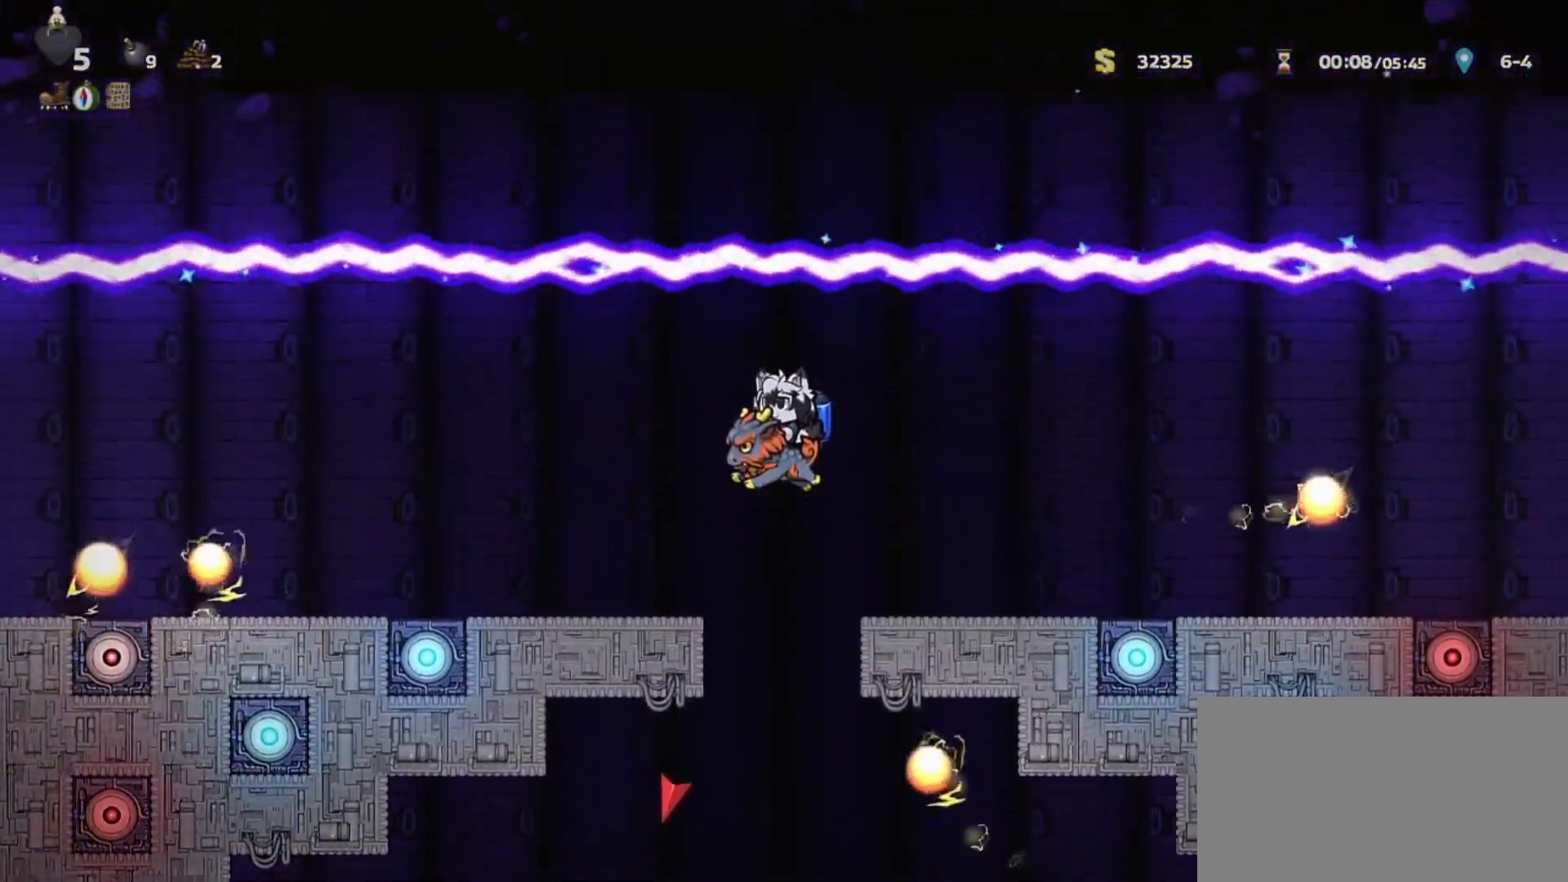
{"keys": ["j"], "events": [[17, "j", "up"], [250, "j", "down"]]}
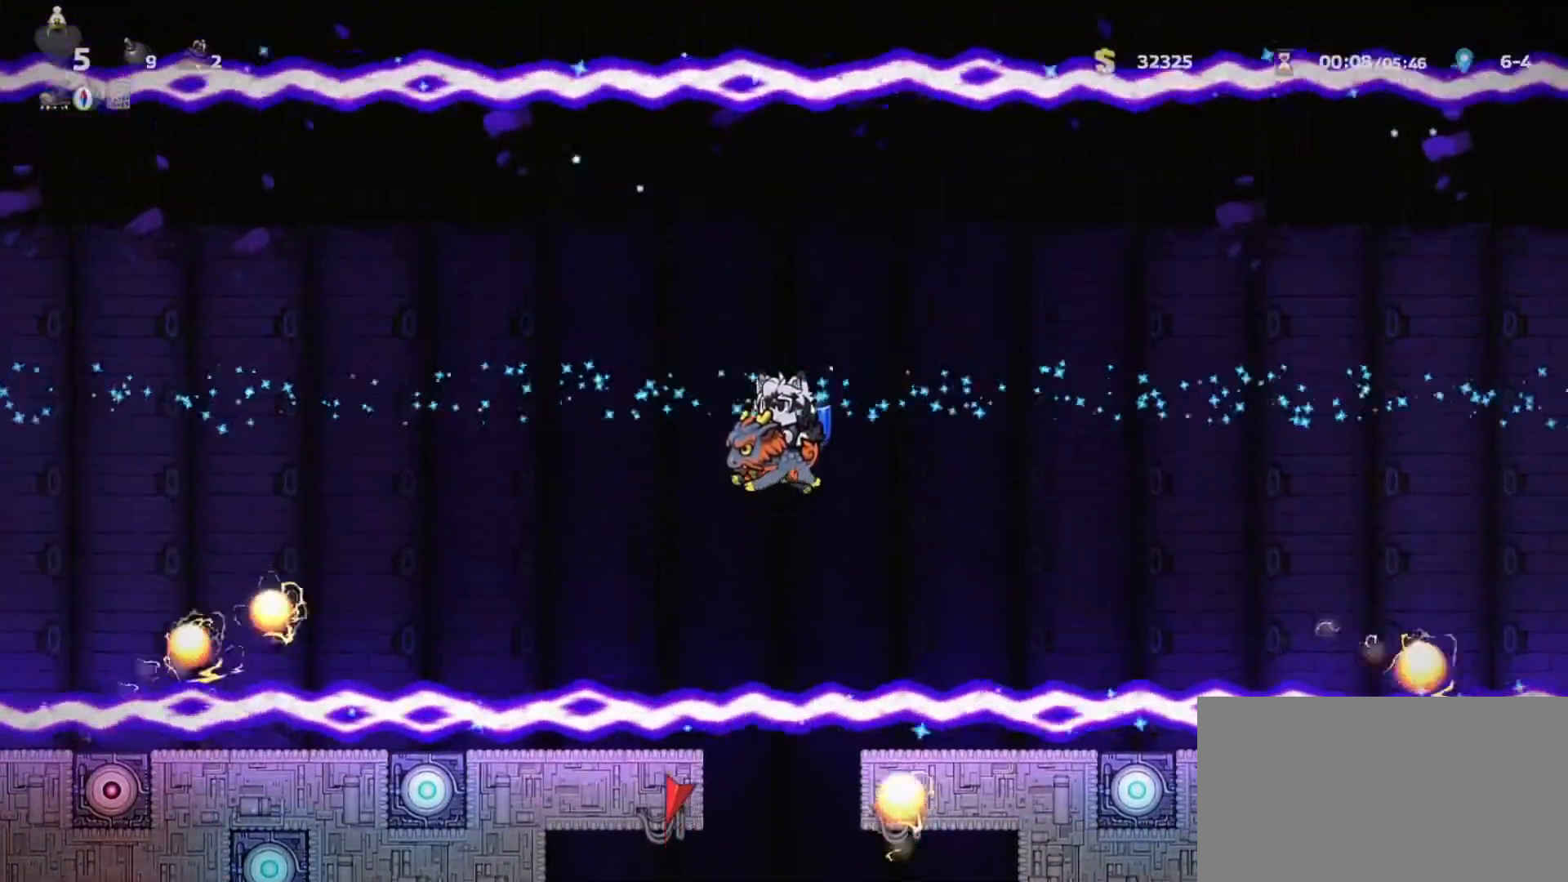
{"keys": [], "events": [[500, "j", "up"]]}
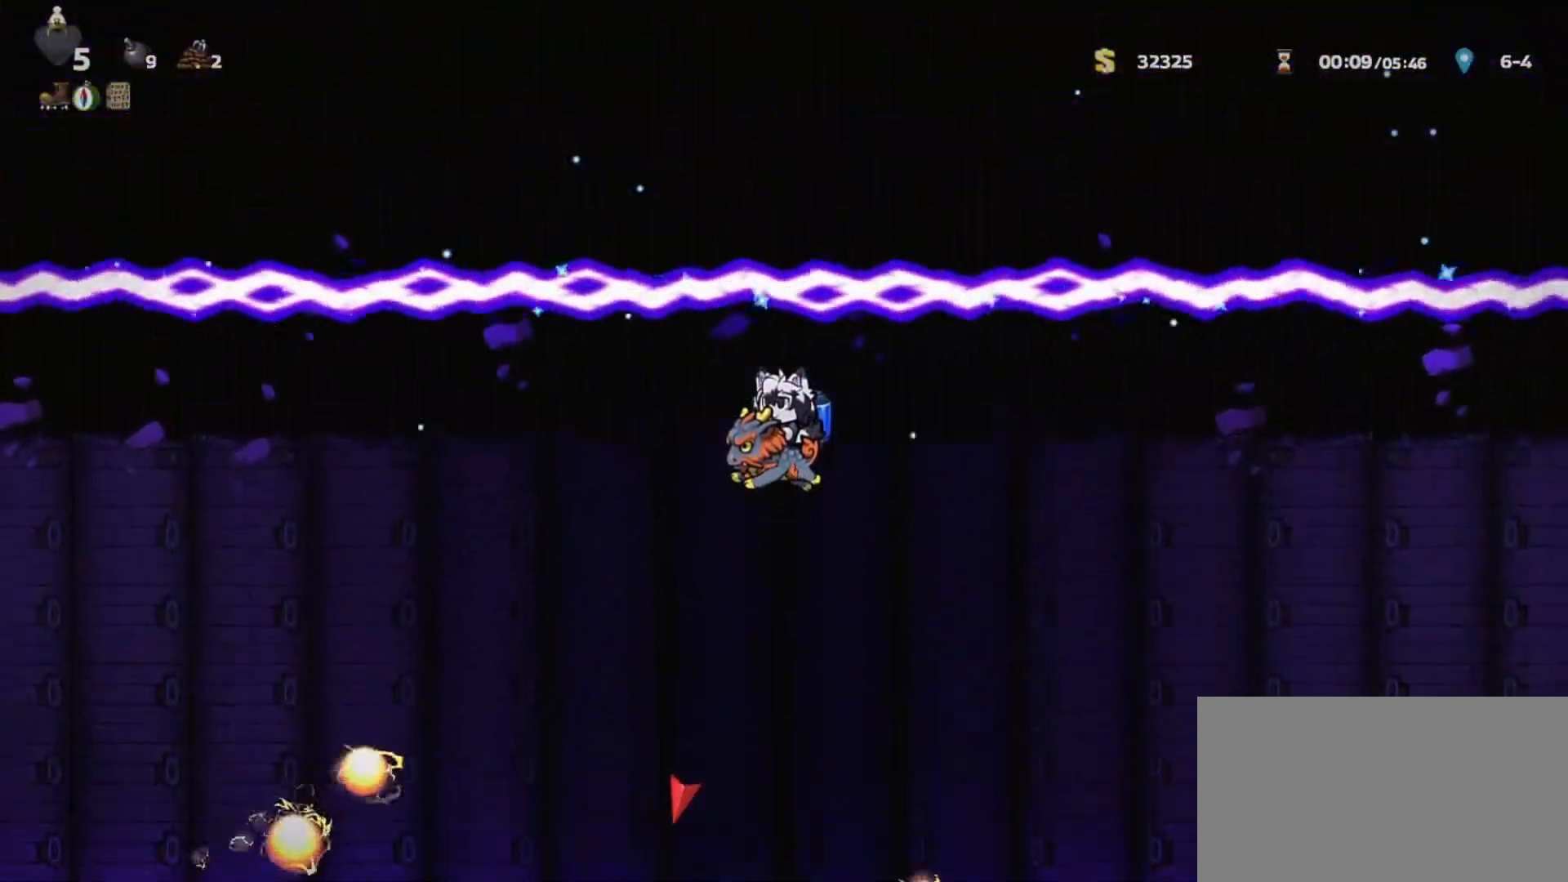
{"keys": ["j"], "events": [[283, "j", "down"]]}